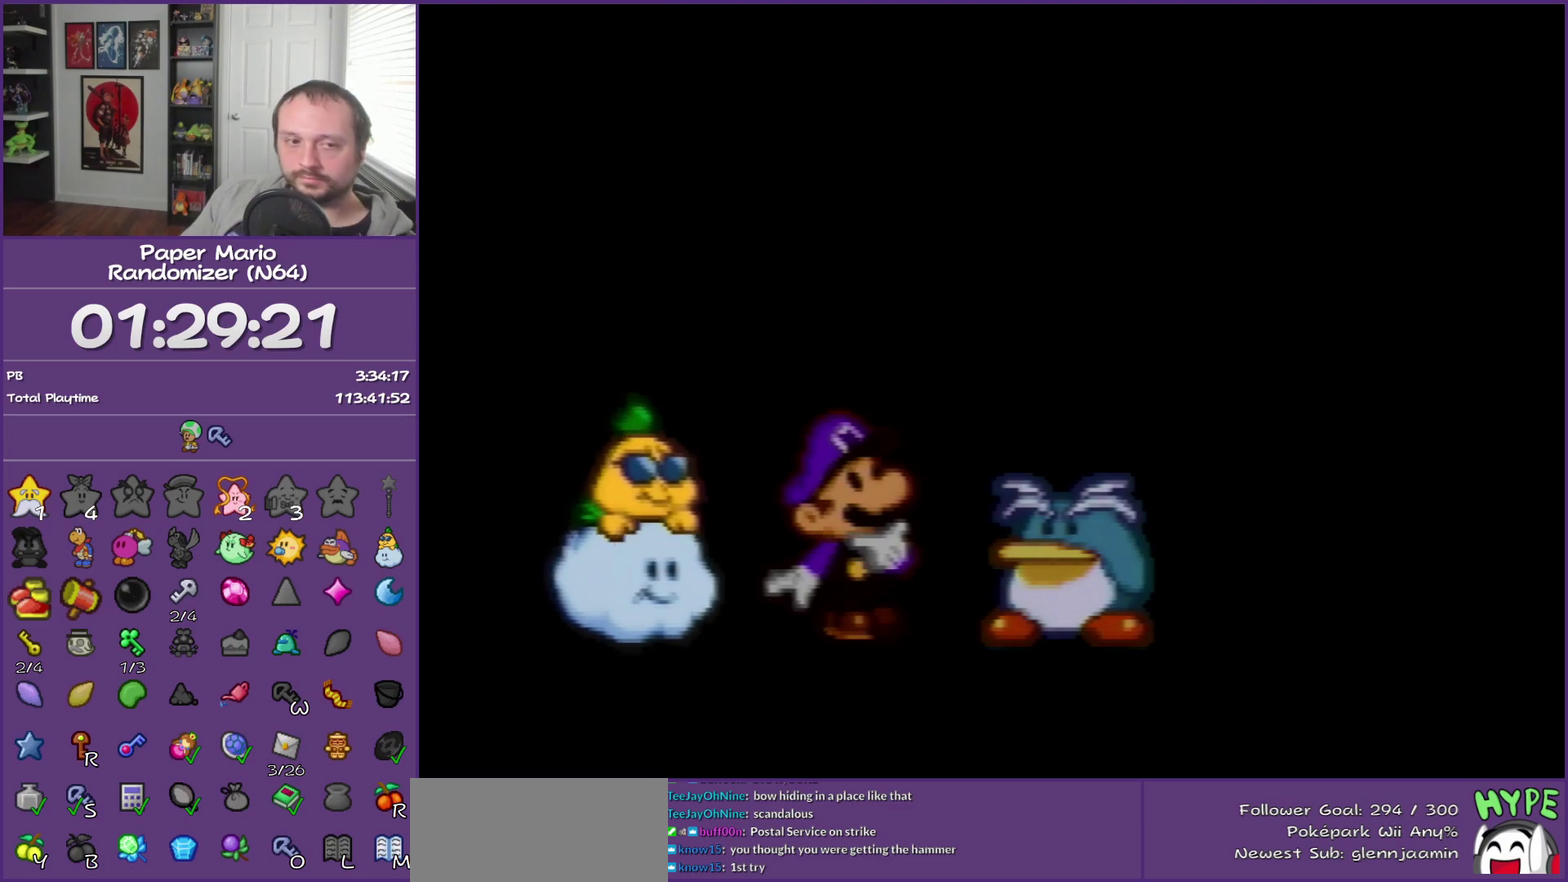
Gameplay with a controller (Nintendo layout); each line is a JSON object with the inputs held at the frame after it. "events" lists button and stick changes between this image and that frame as [ms after this image, input, new state], when the widget could be followed in between. This overlay highlights the sticks when they move; stick clicks (L3) are not distinguishable. Not read: L3 R3.
{"buttons": ["B"], "left_stick": "center", "events": []}
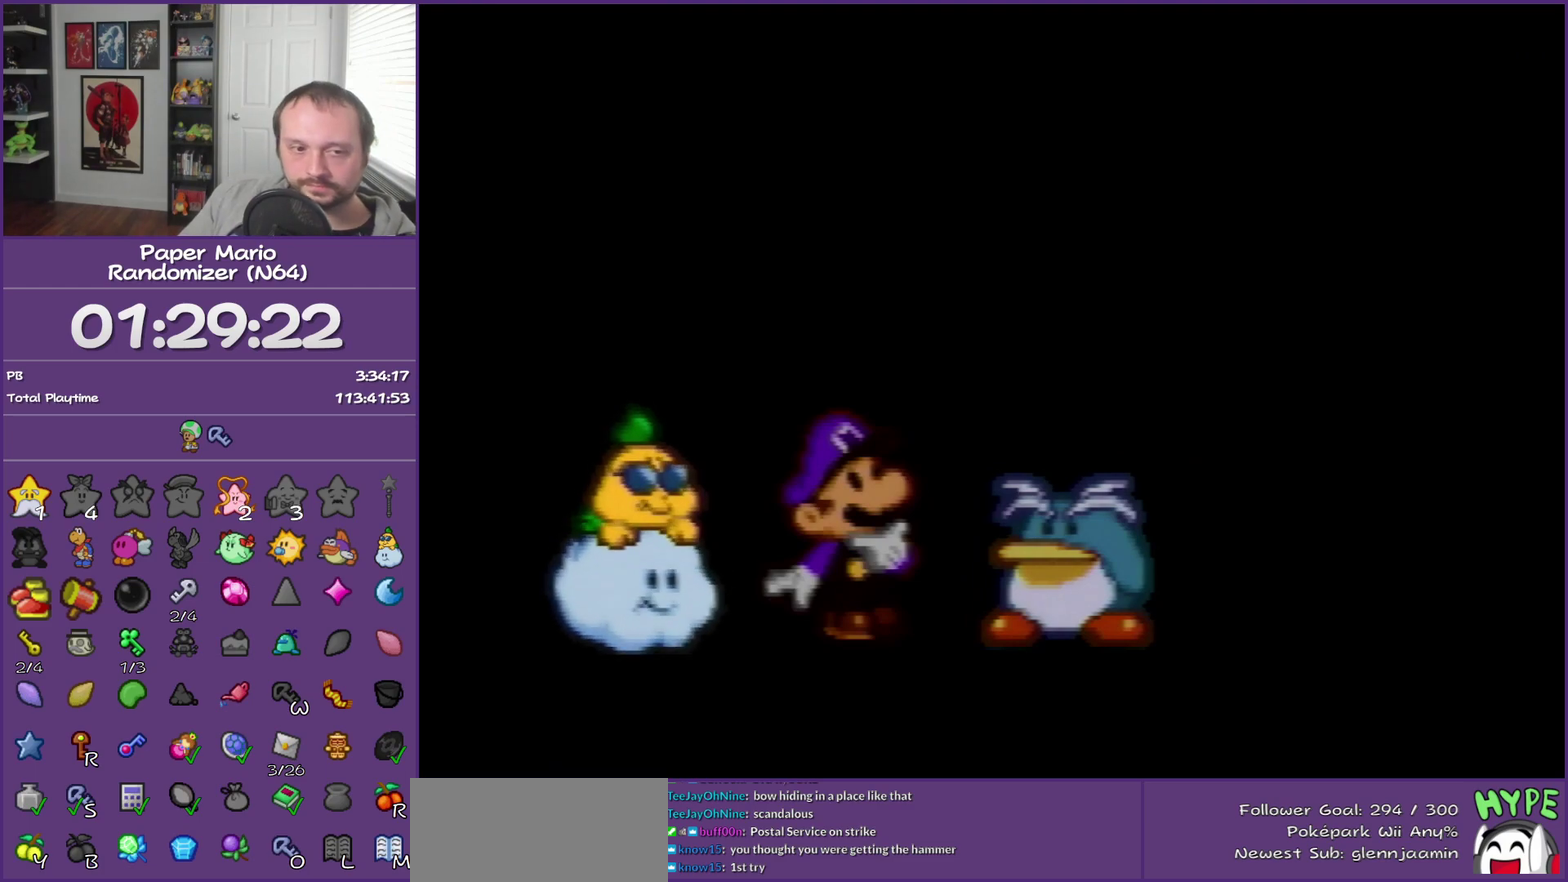
{"buttons": ["B"], "left_stick": "center", "events": []}
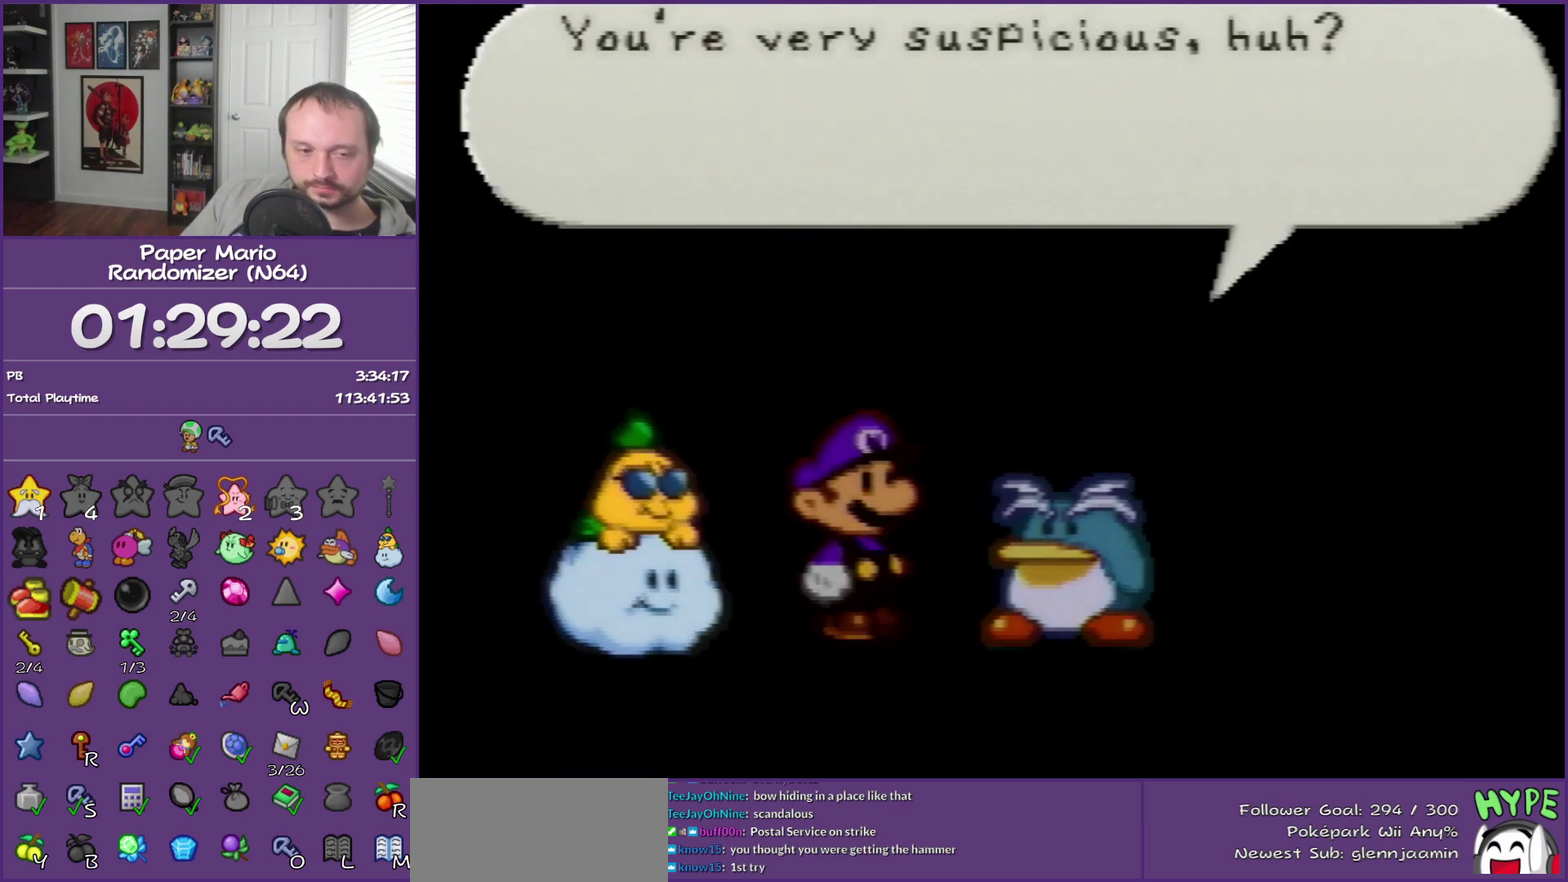
{"buttons": ["B"], "left_stick": "center", "events": []}
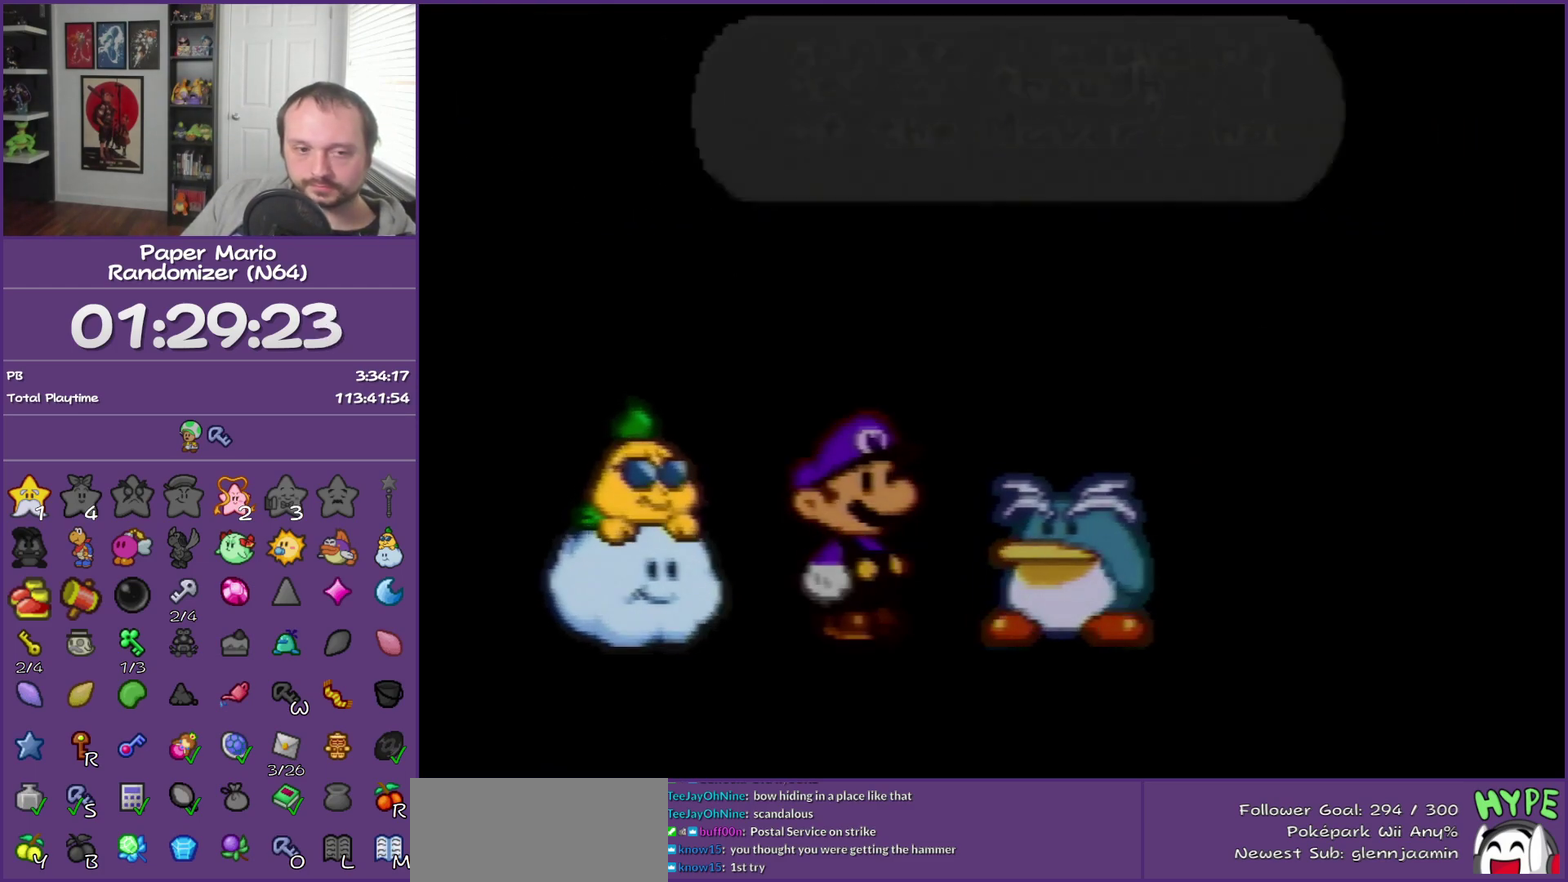
{"buttons": ["B"], "left_stick": "center", "events": []}
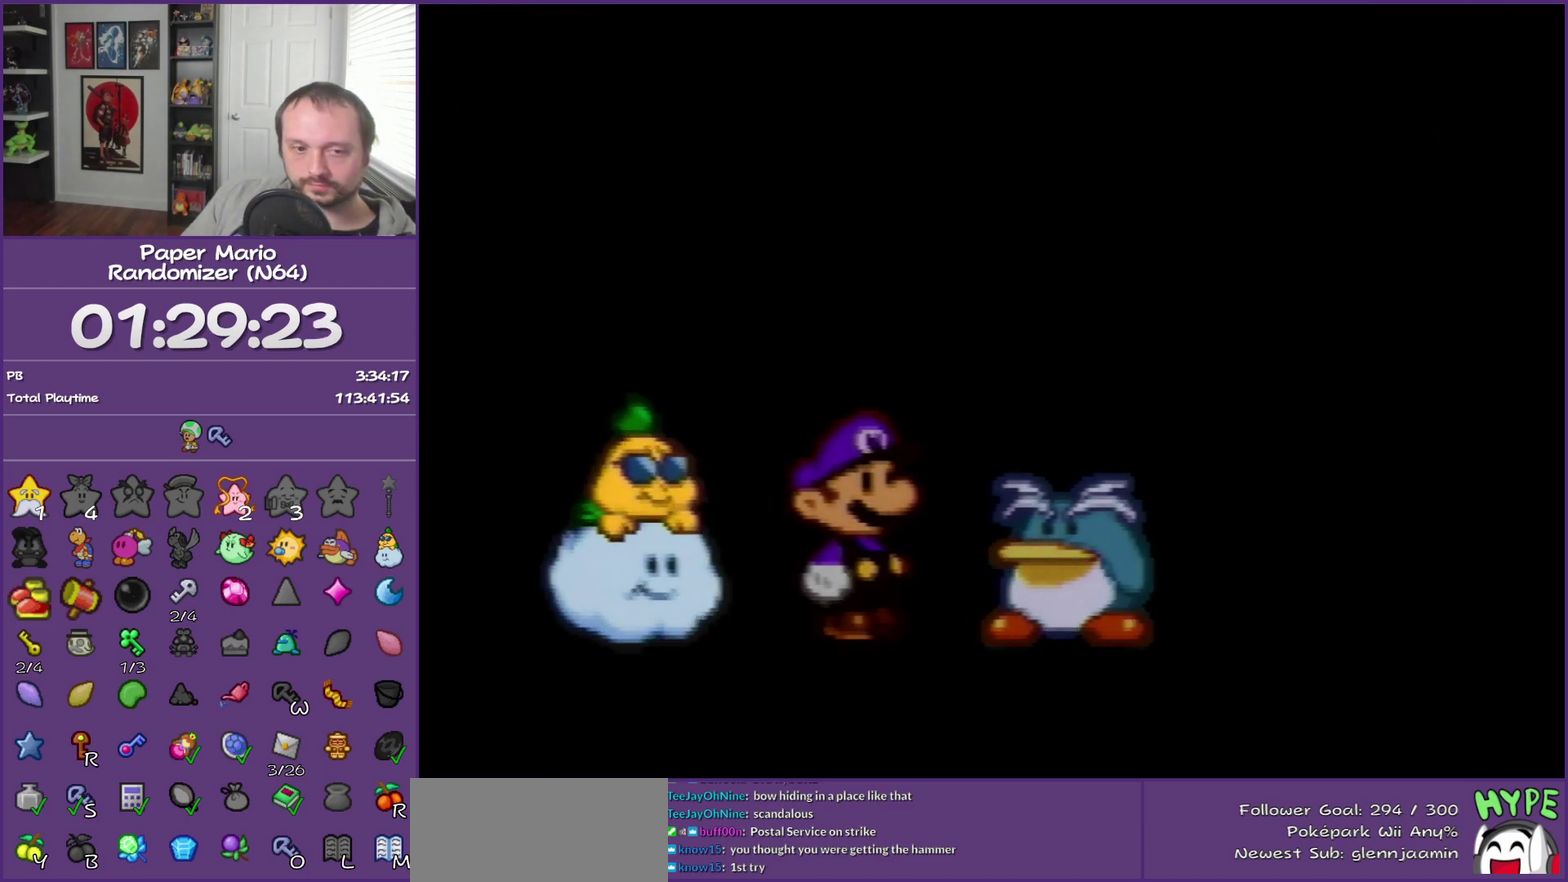
{"buttons": ["B"], "left_stick": "center", "events": []}
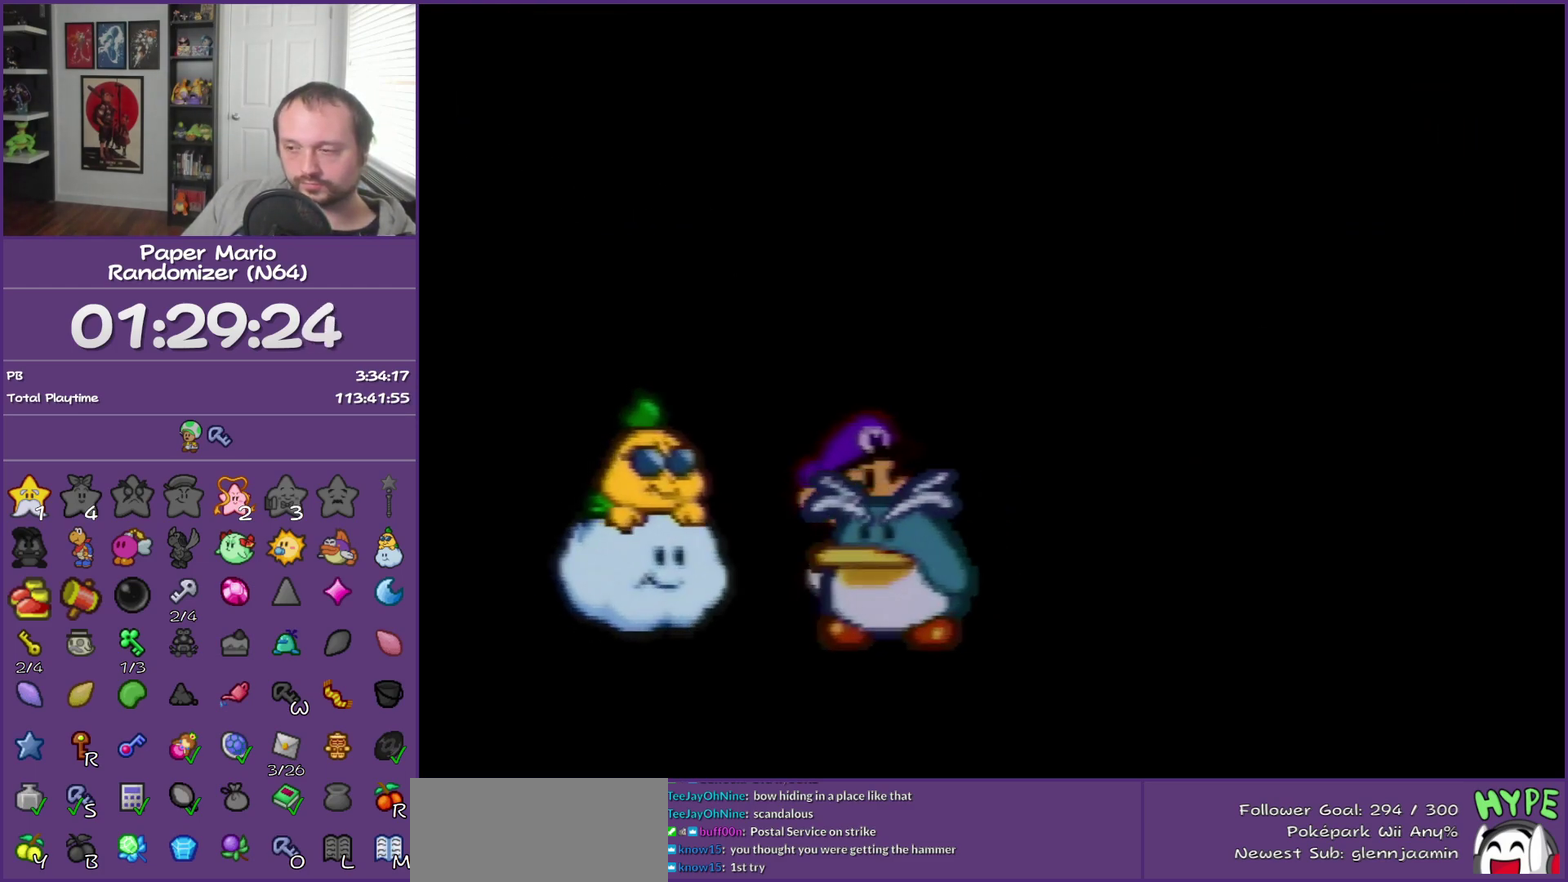
{"buttons": ["B"], "left_stick": "center", "events": []}
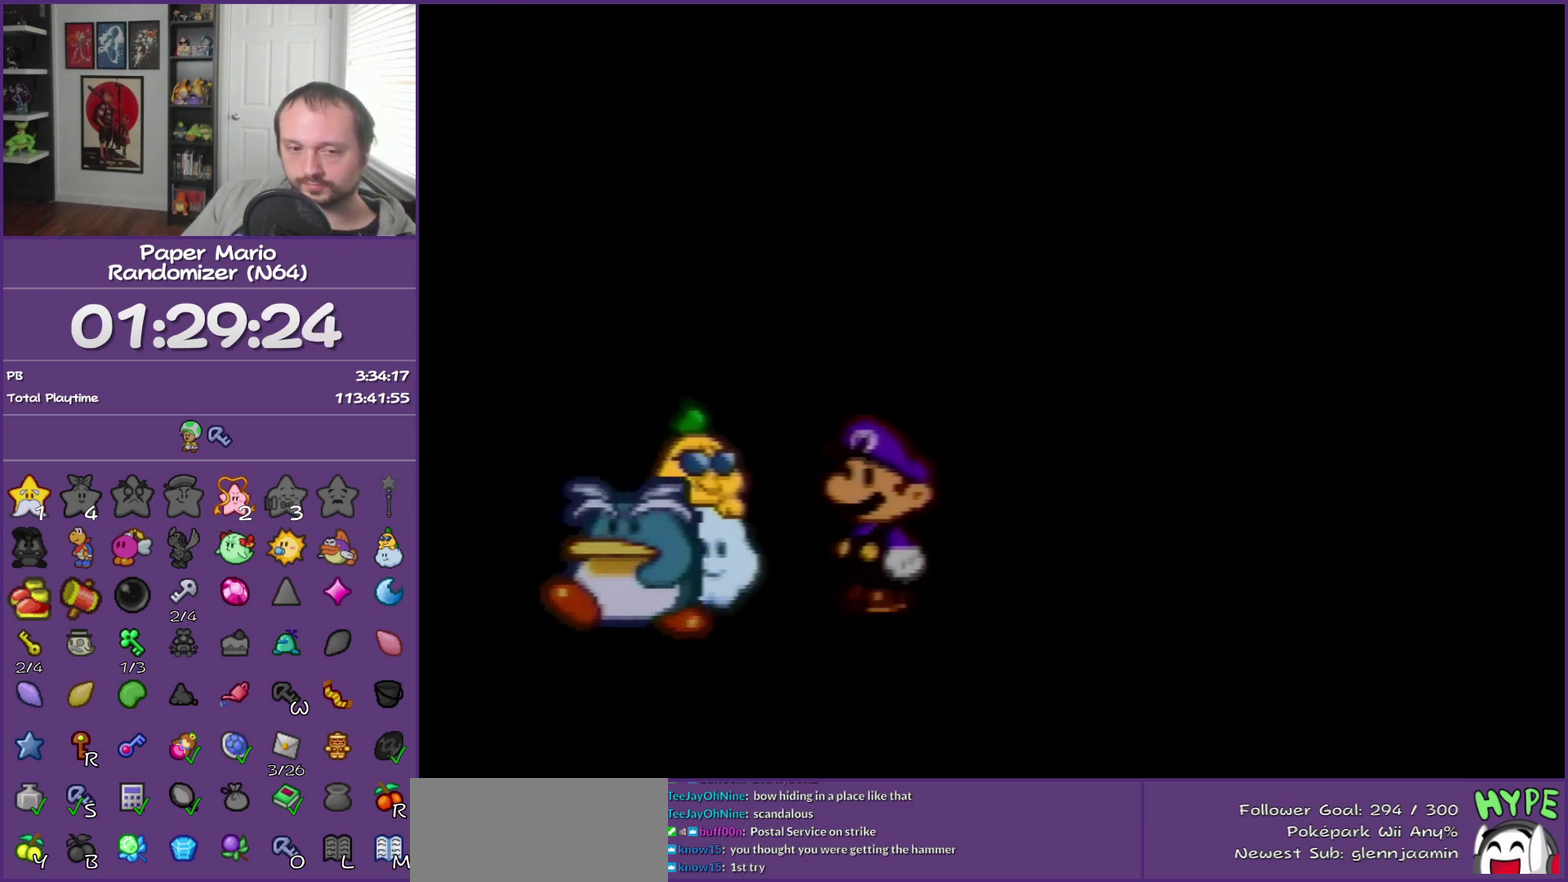
{"buttons": ["B"], "left_stick": "center", "events": []}
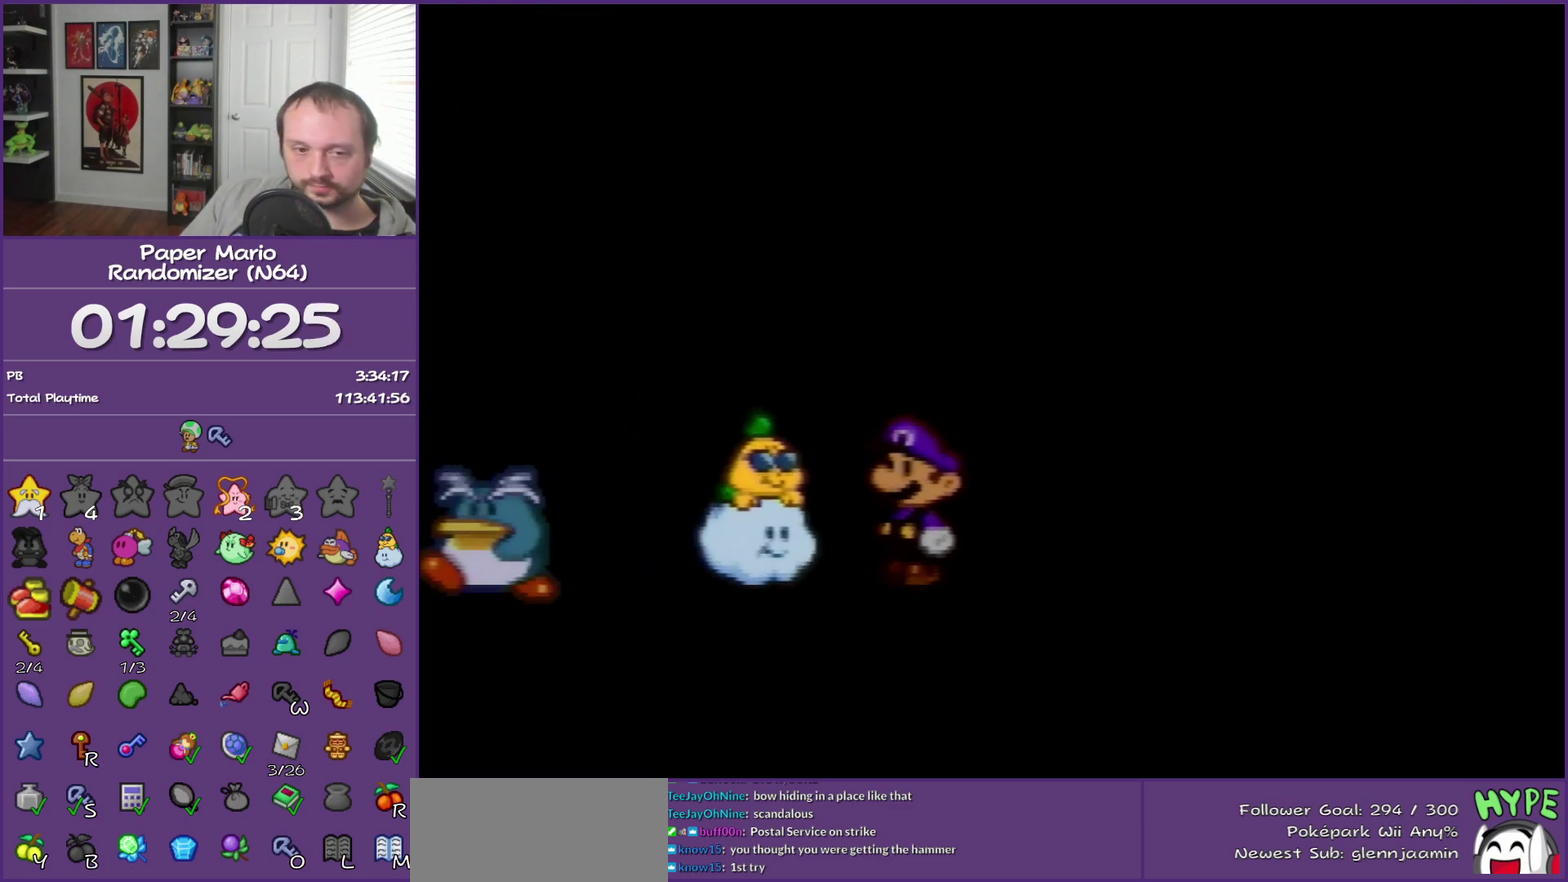
{"buttons": ["B"], "left_stick": "center", "events": []}
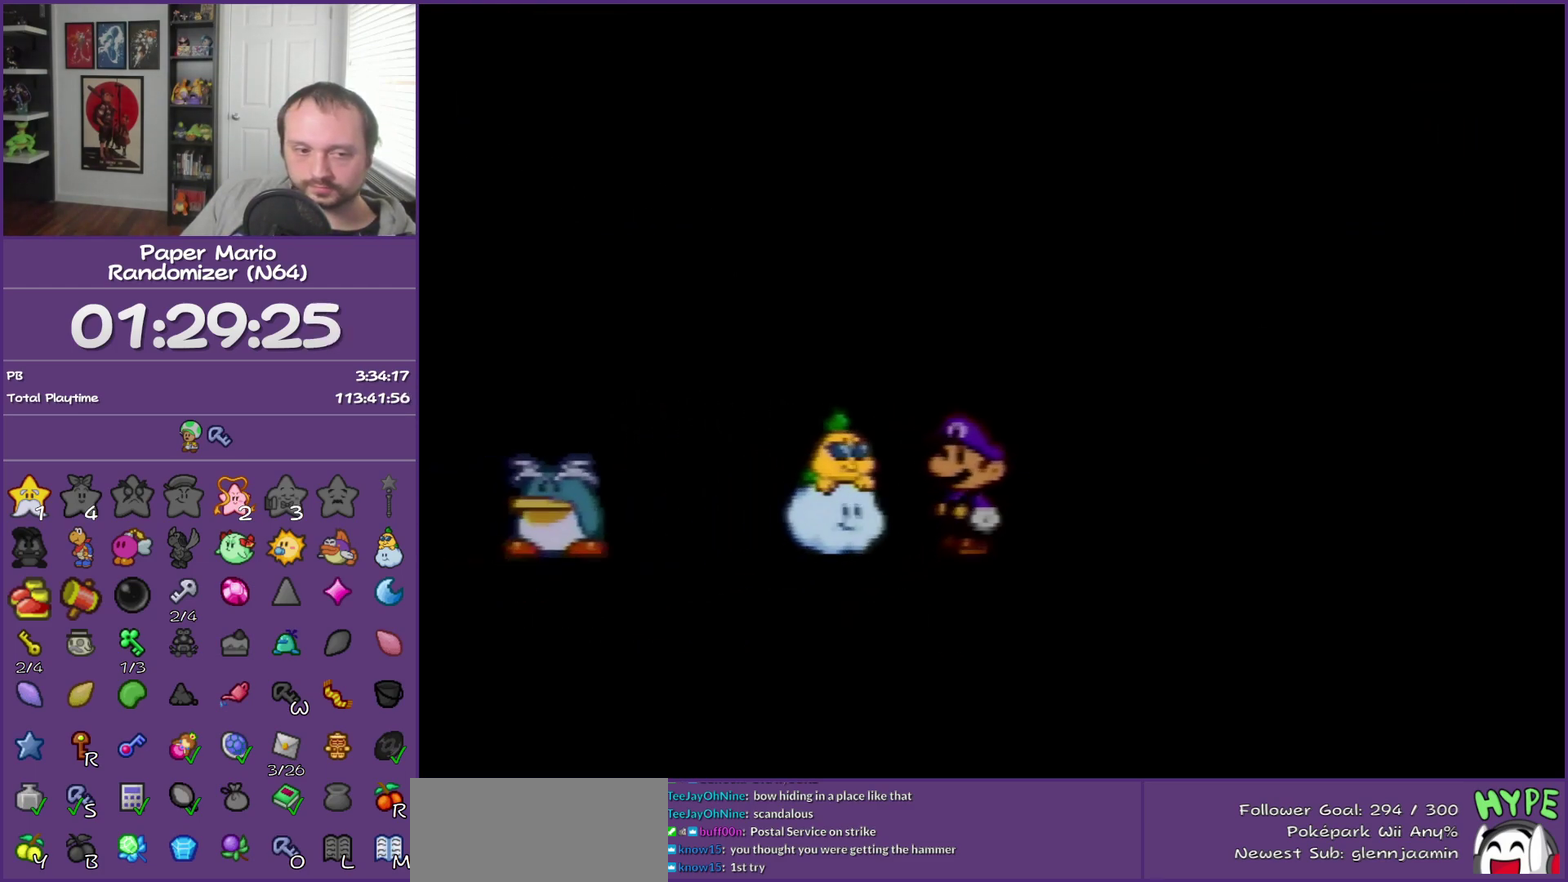
{"buttons": ["B"], "left_stick": "center", "events": []}
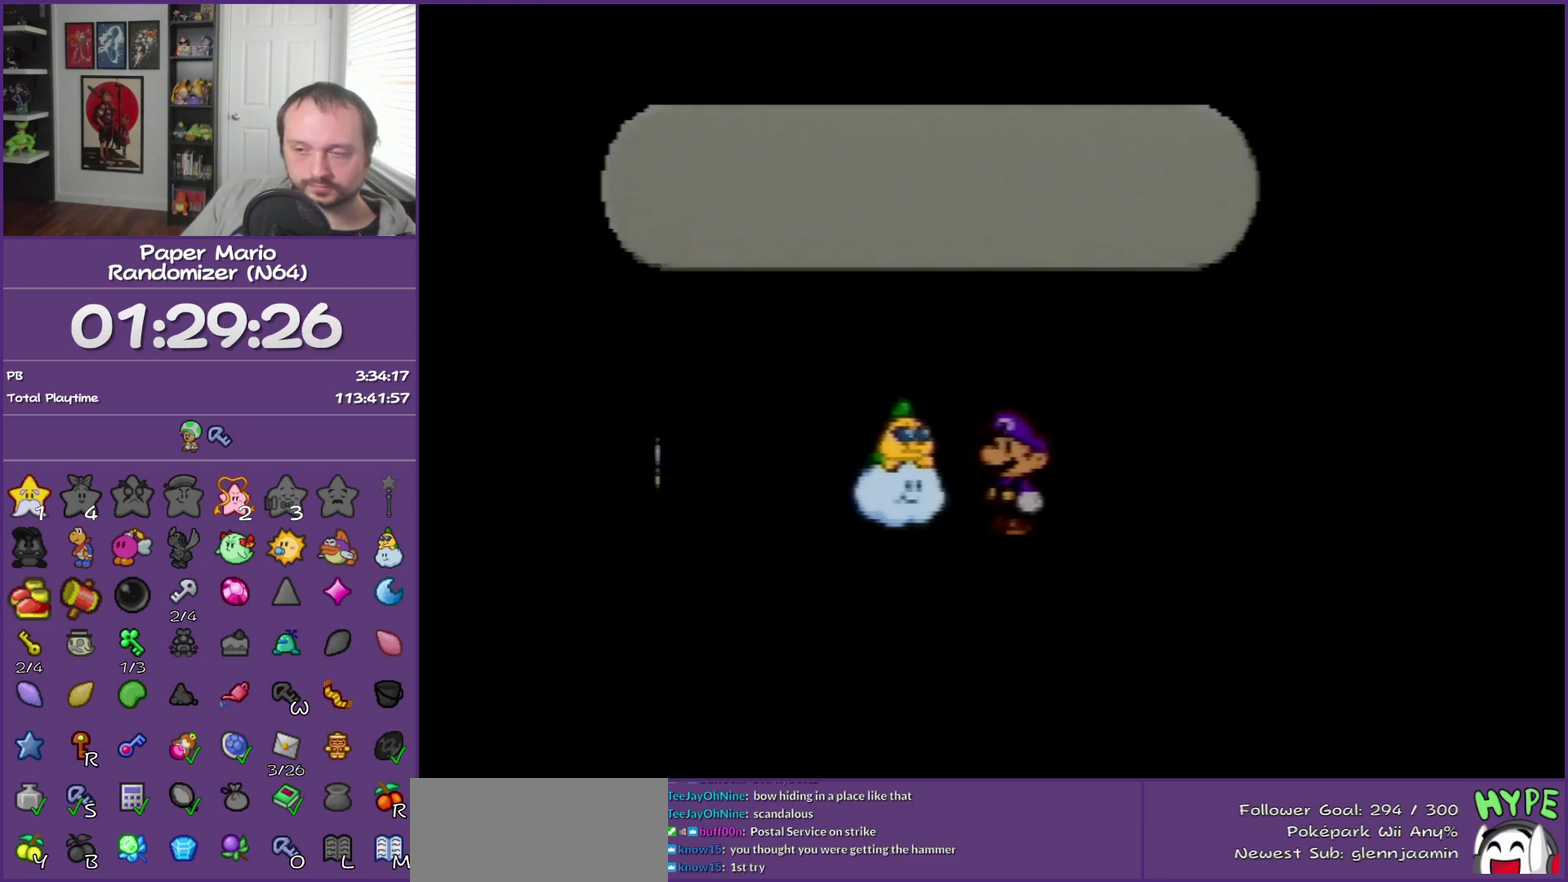
{"buttons": ["B"], "left_stick": "center", "events": []}
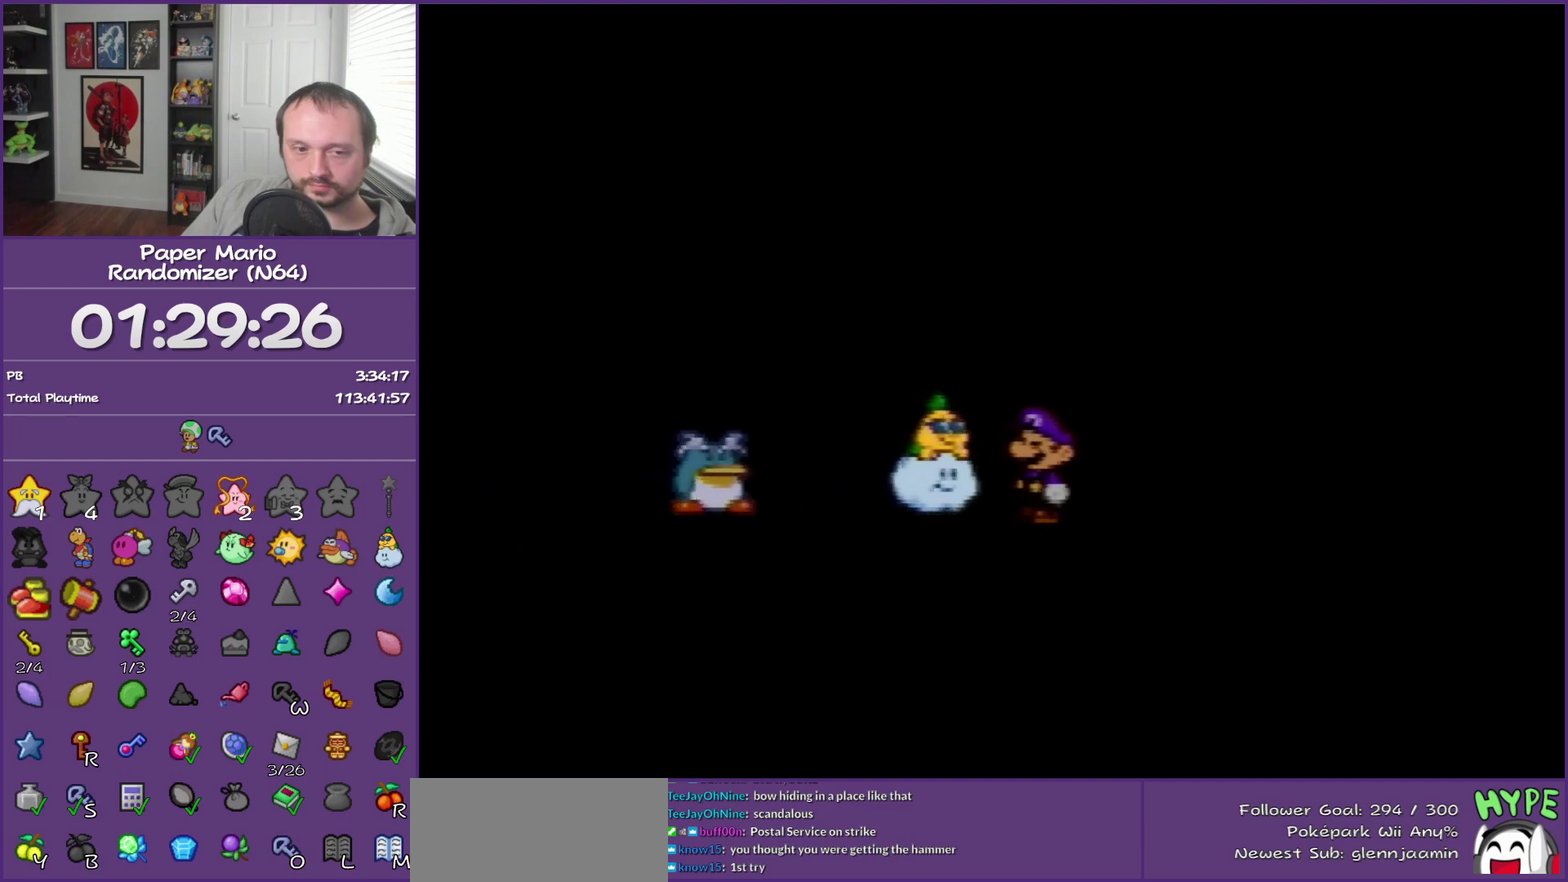
{"buttons": ["B"], "left_stick": "center", "events": []}
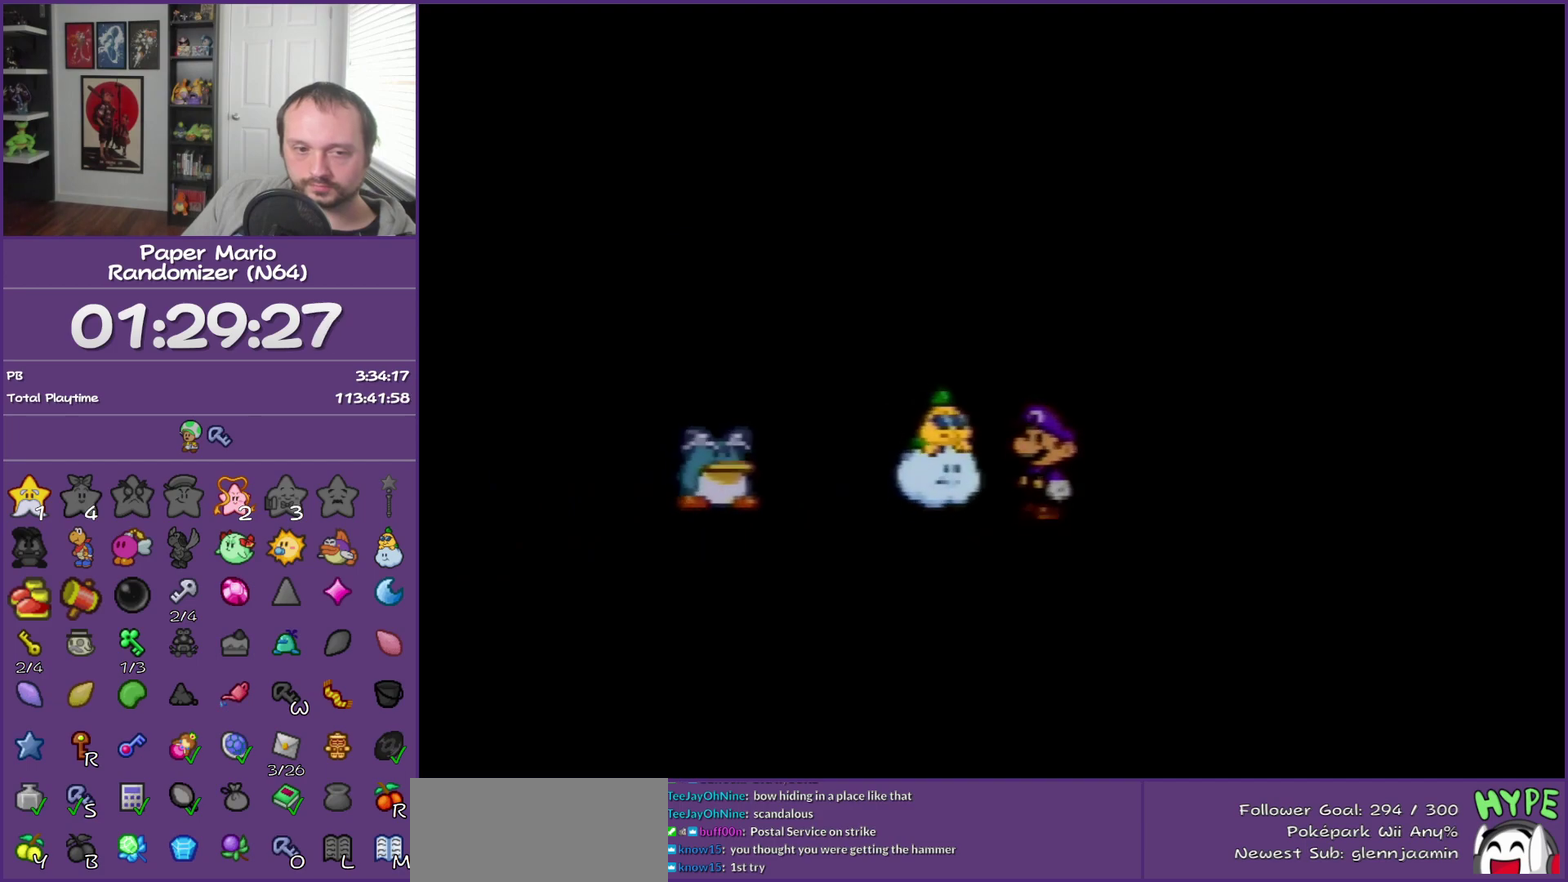
{"buttons": ["B"], "left_stick": "center", "events": []}
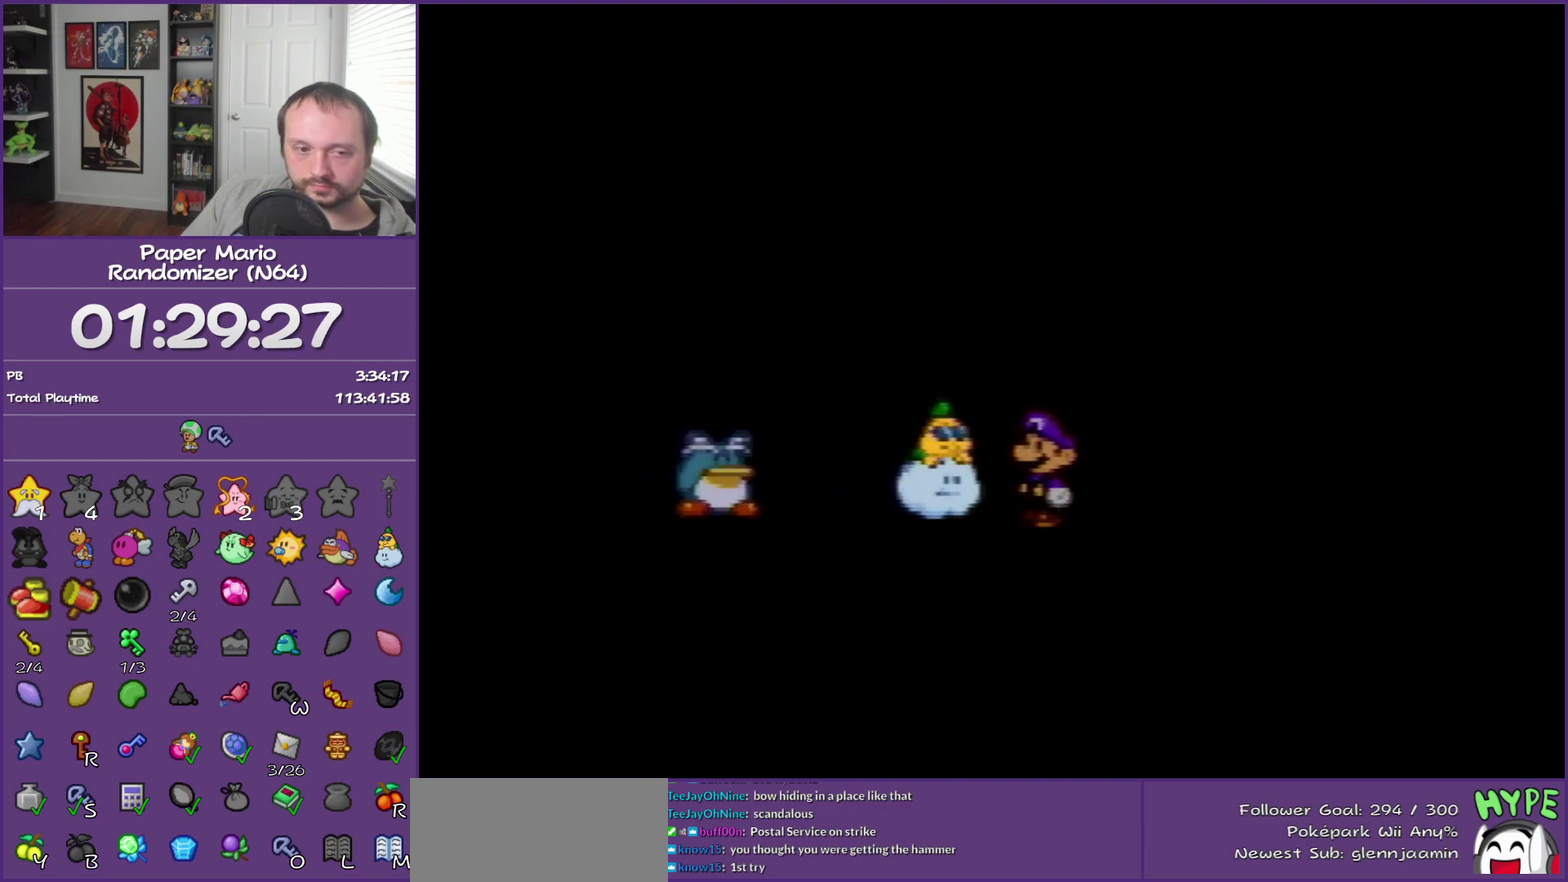
{"buttons": ["B"], "left_stick": "down-left", "events": [[433, "left_stick", "down-left"]]}
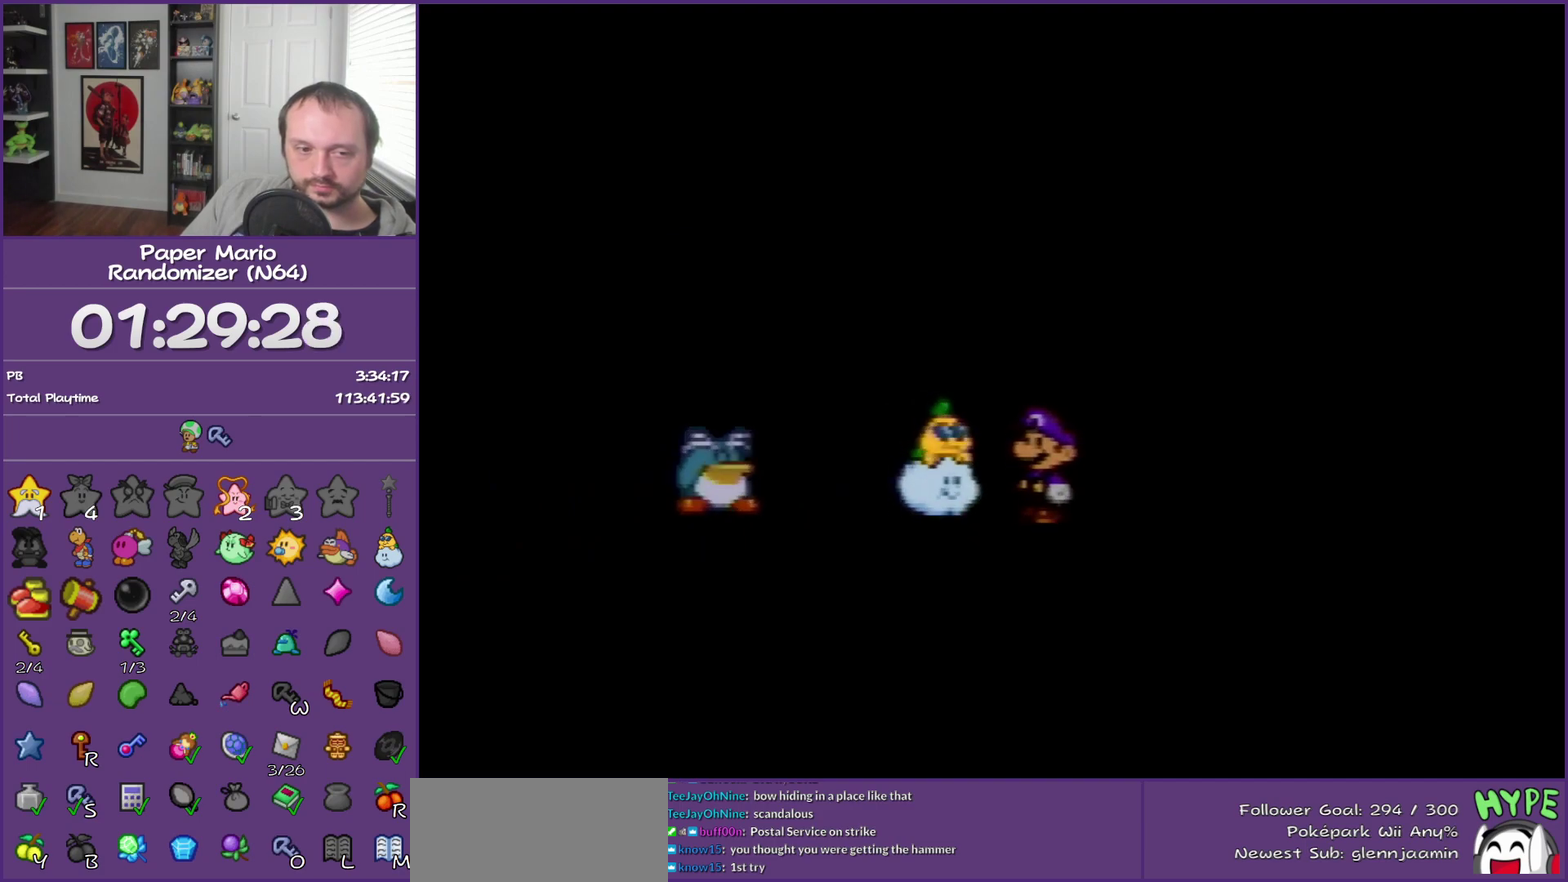
{"buttons": ["B"], "left_stick": "down-left", "events": []}
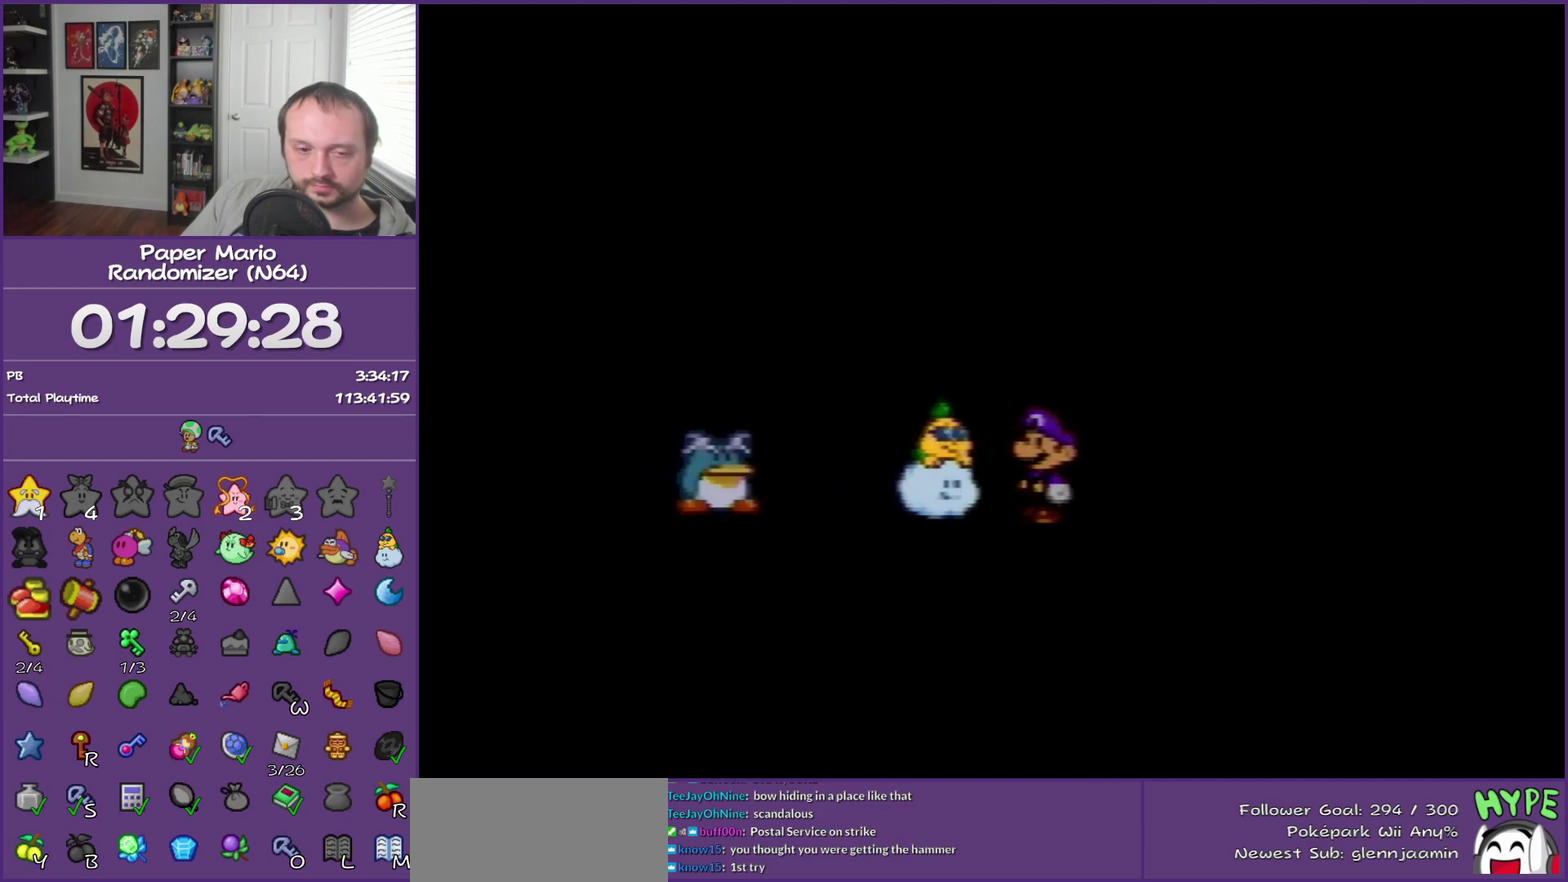
{"buttons": ["B"], "left_stick": "down-left", "events": []}
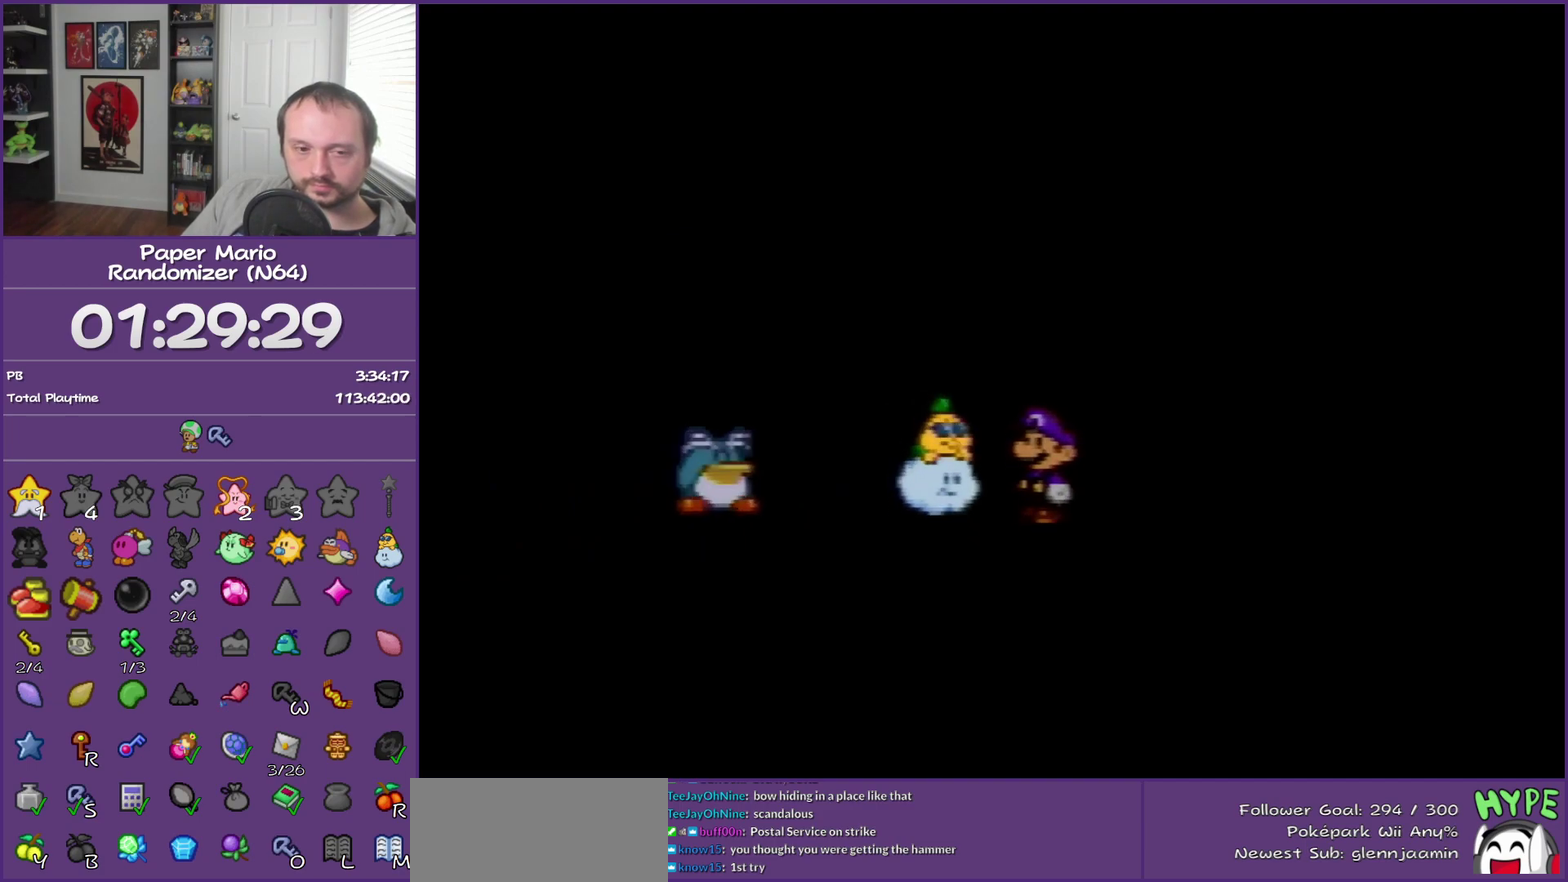
{"buttons": ["B"], "left_stick": "down-left", "events": []}
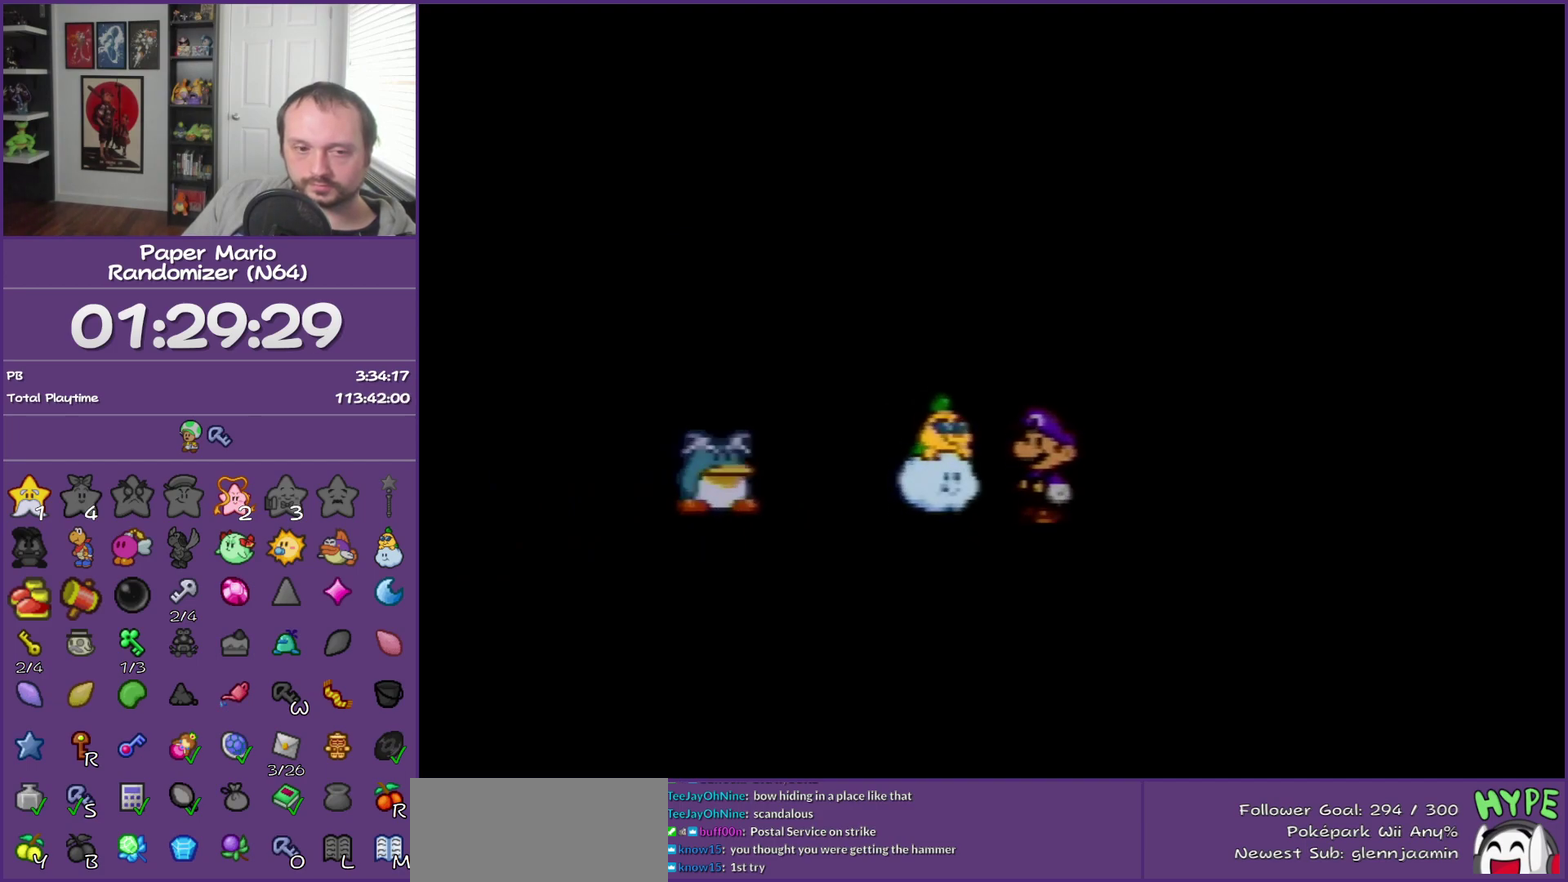
{"buttons": ["B"], "left_stick": "down-left", "events": []}
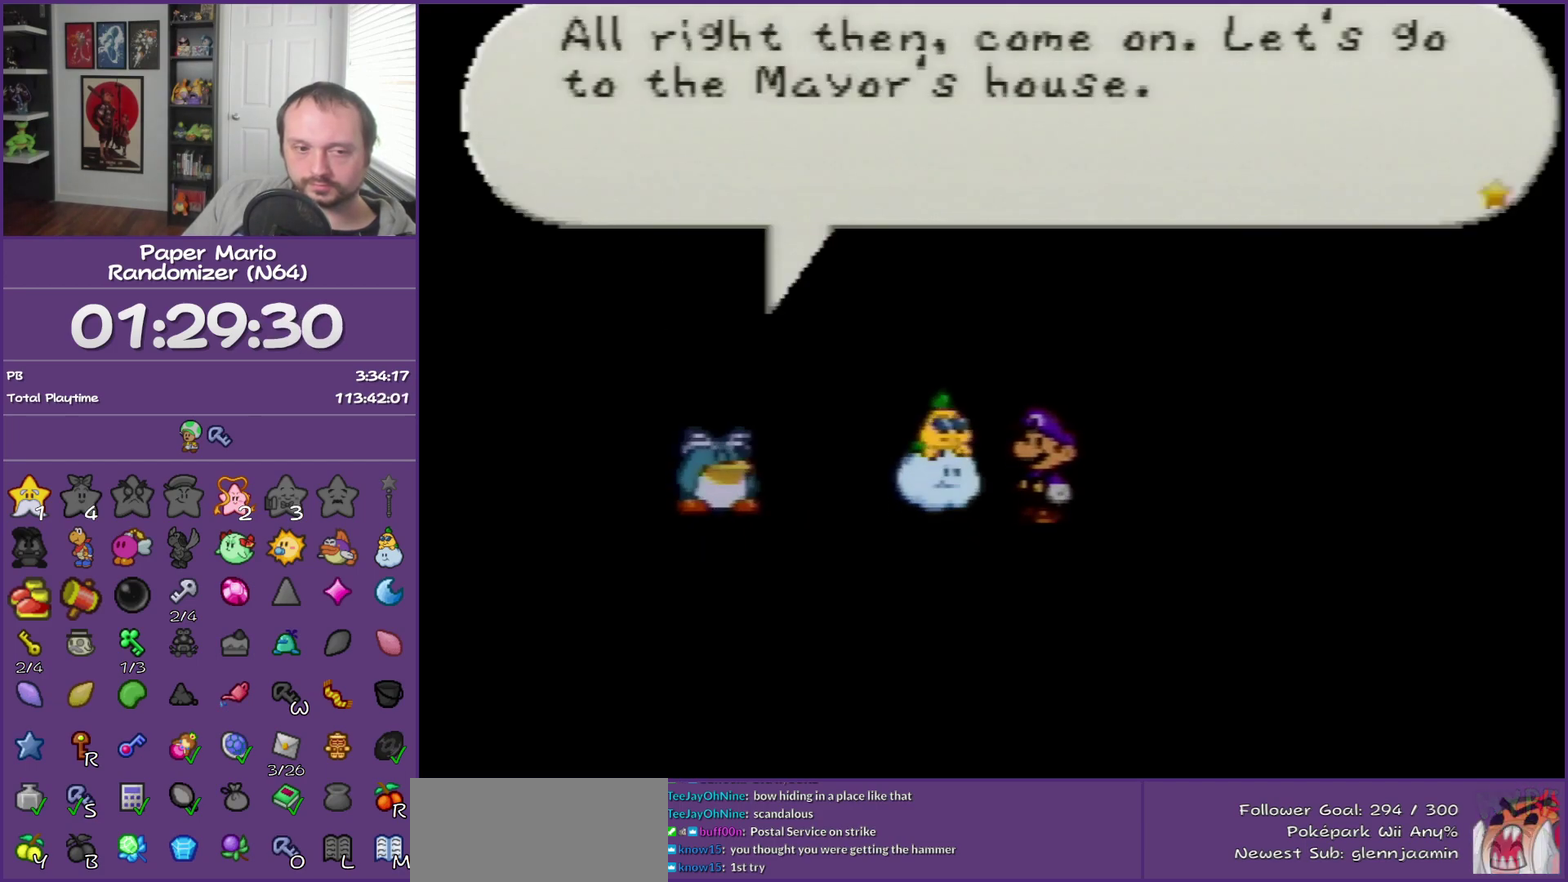
{"buttons": ["B"], "left_stick": "down-left", "events": []}
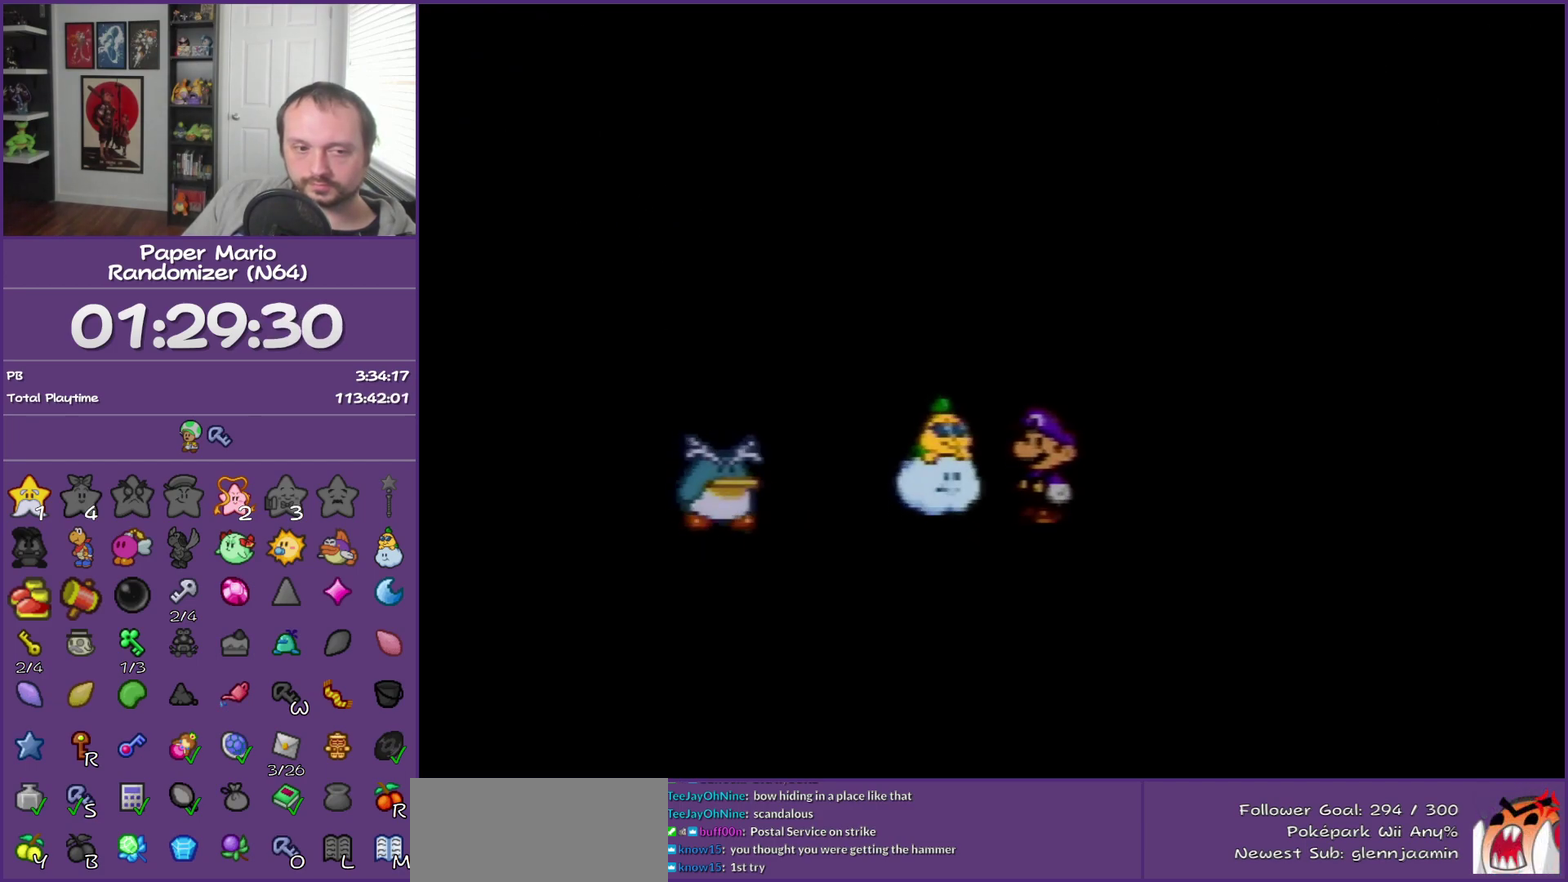
{"buttons": ["B"], "left_stick": "down-left", "events": []}
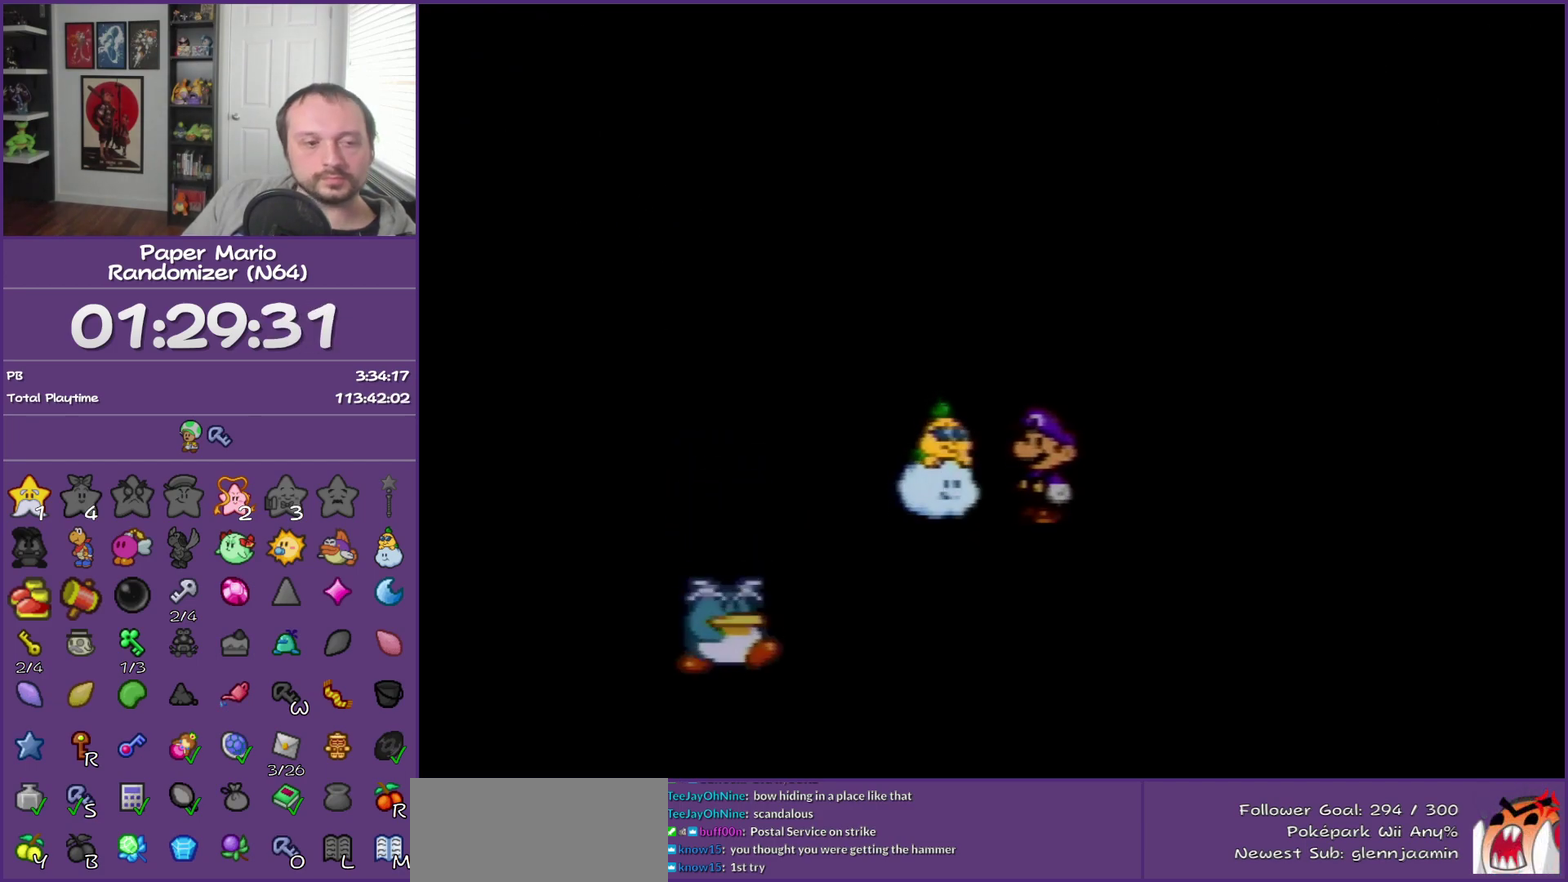
{"buttons": ["B"], "left_stick": "down-left", "events": []}
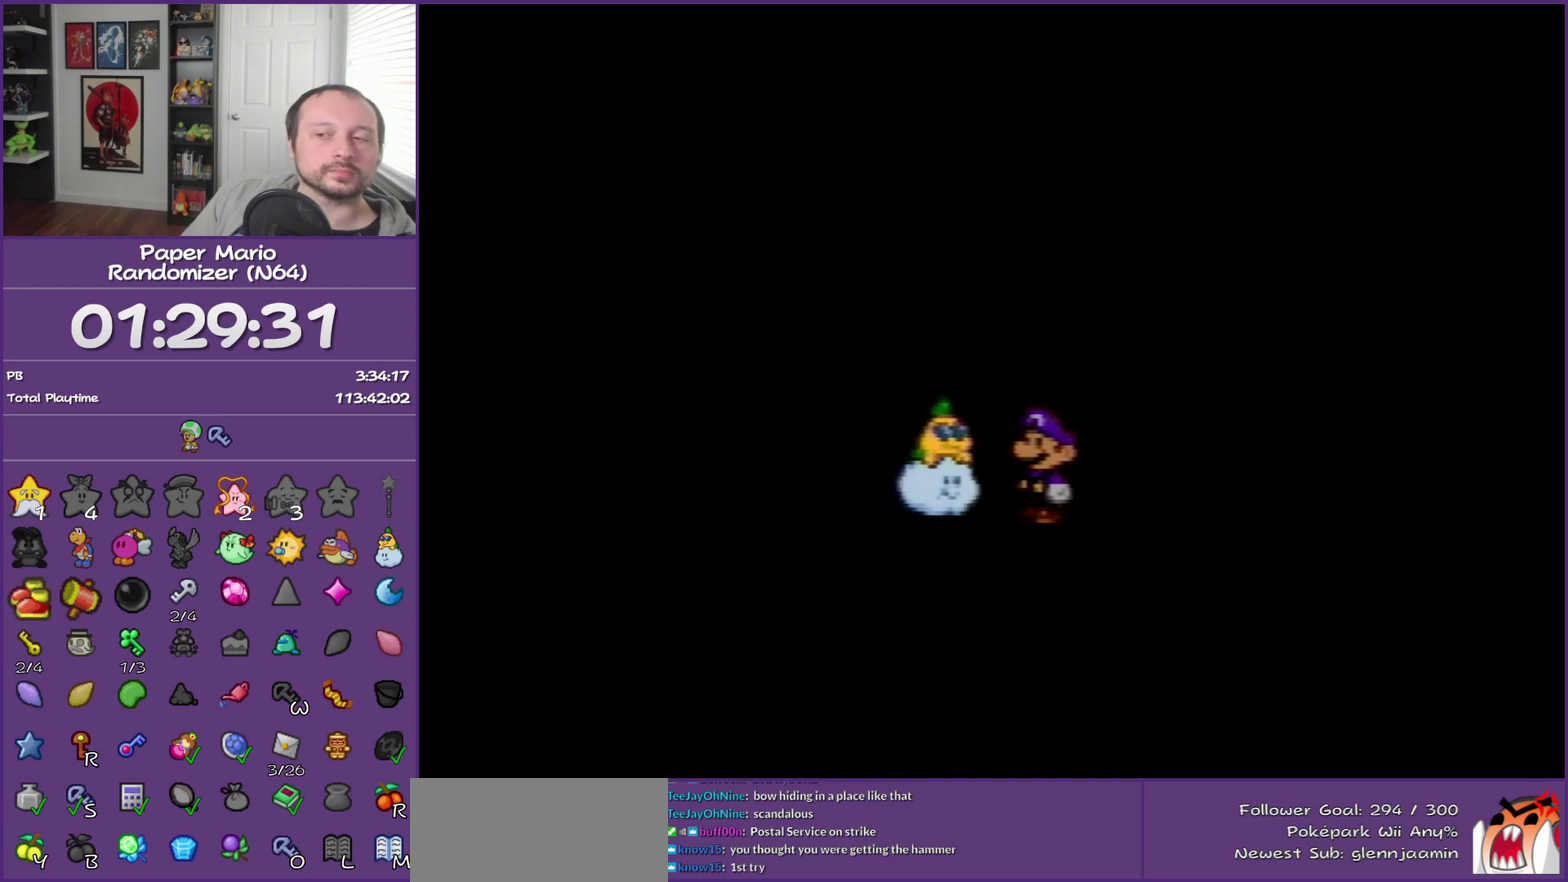
{"buttons": ["B"], "left_stick": "down-left", "events": [[167, "Z", "down"], [283, "Z", "up"], [383, "Z", "down"], [500, "Z", "up"]]}
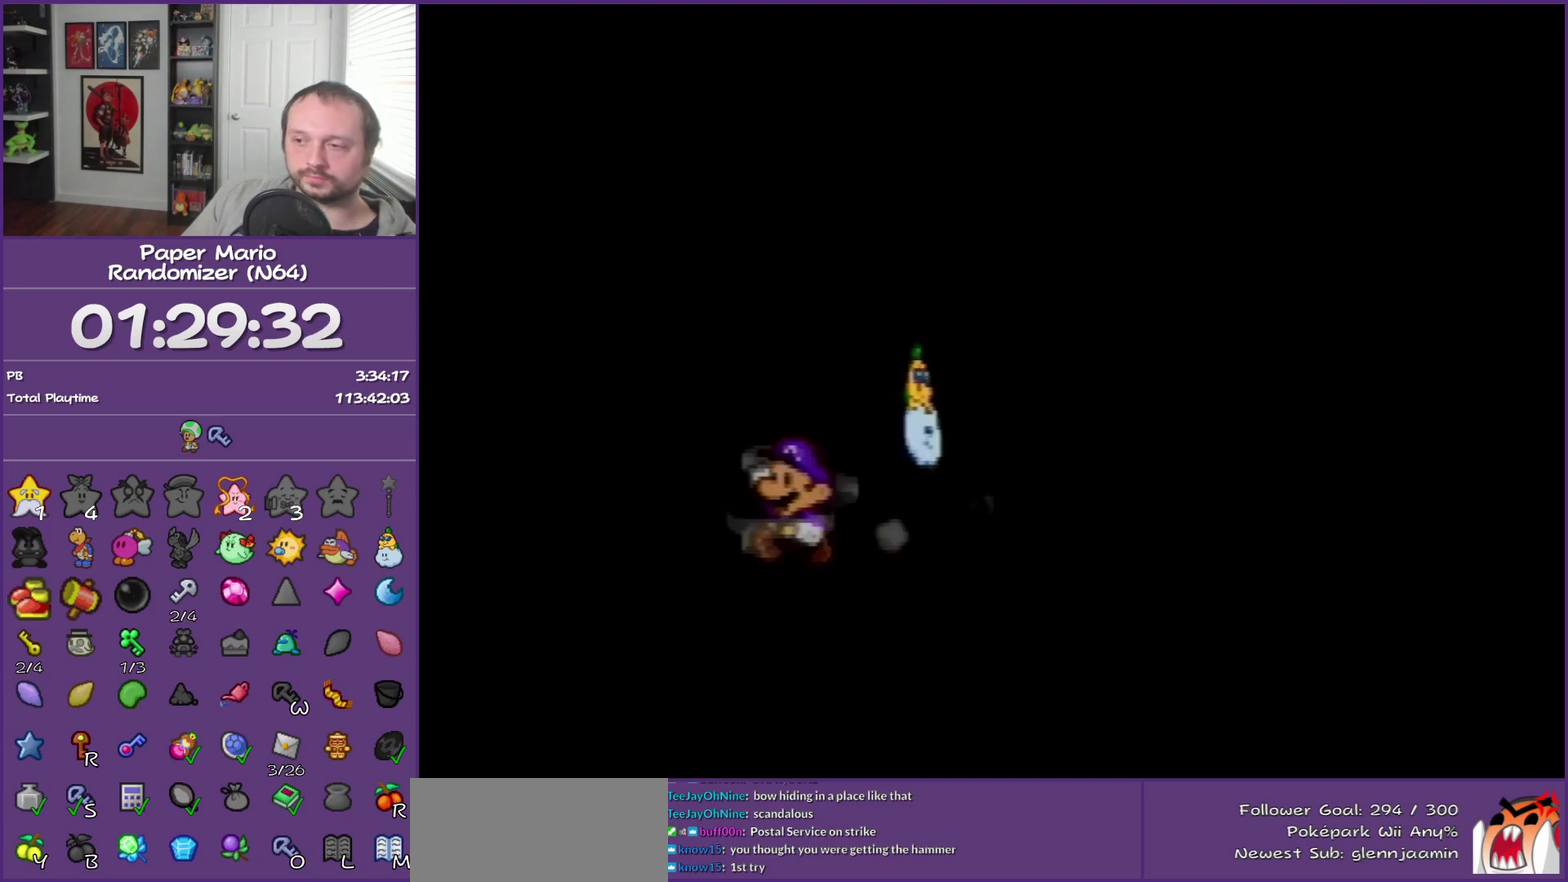
{"buttons": ["B"], "left_stick": "down", "events": [[183, "left_stick", "down"], [317, "Z", "down"], [400, "Z", "up"]]}
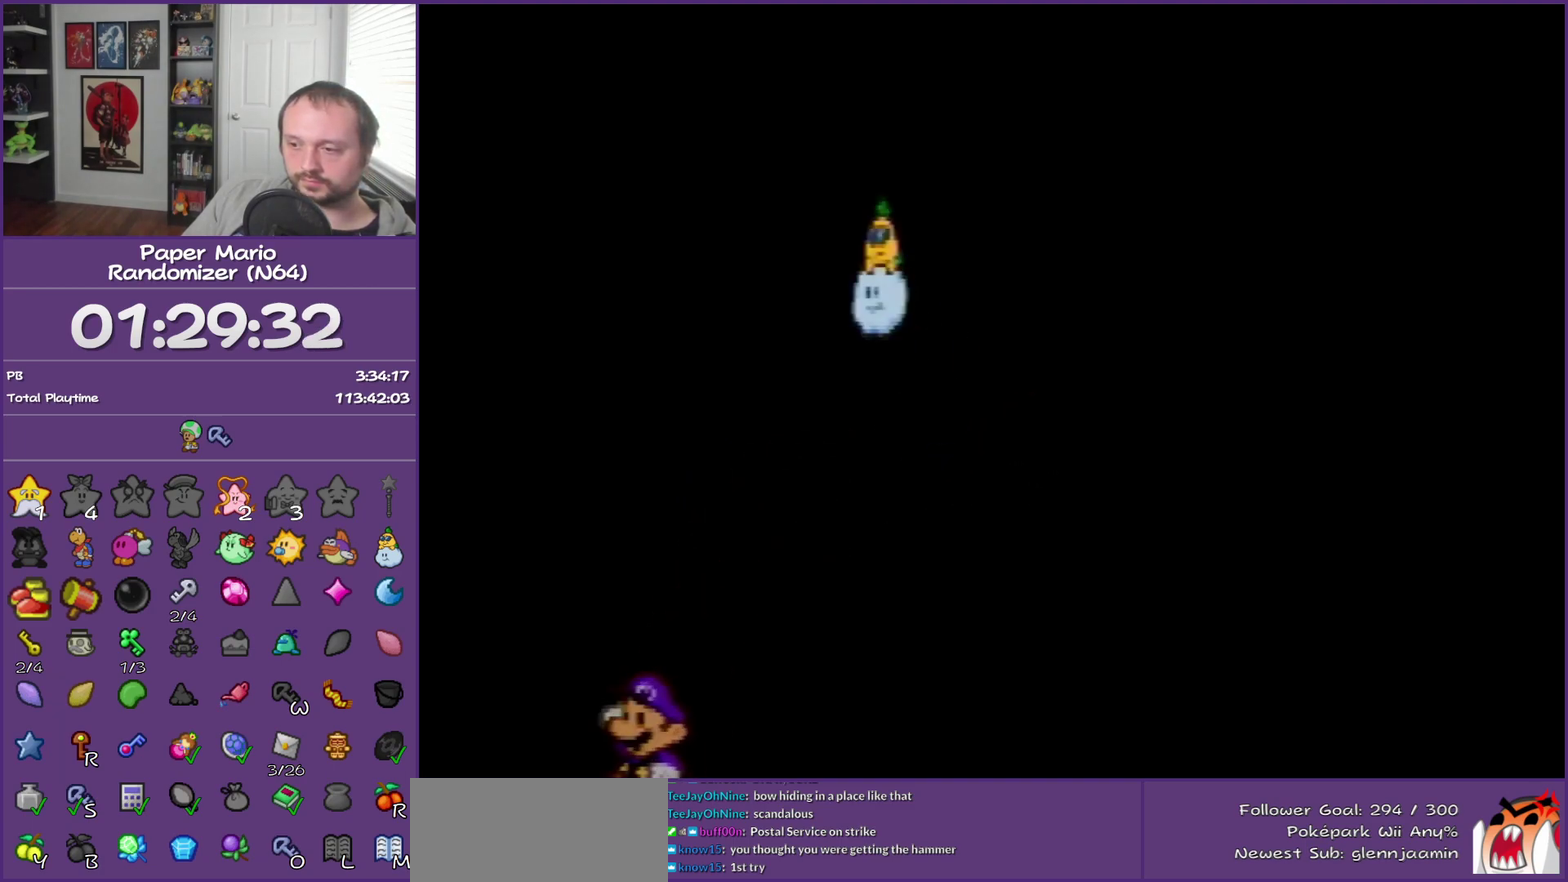
{"buttons": ["B"], "left_stick": "down-right", "events": [[33, "Z", "down"], [133, "Z", "up"], [283, "Z", "down"], [350, "left_stick", "down-right"], [400, "Z", "up"]]}
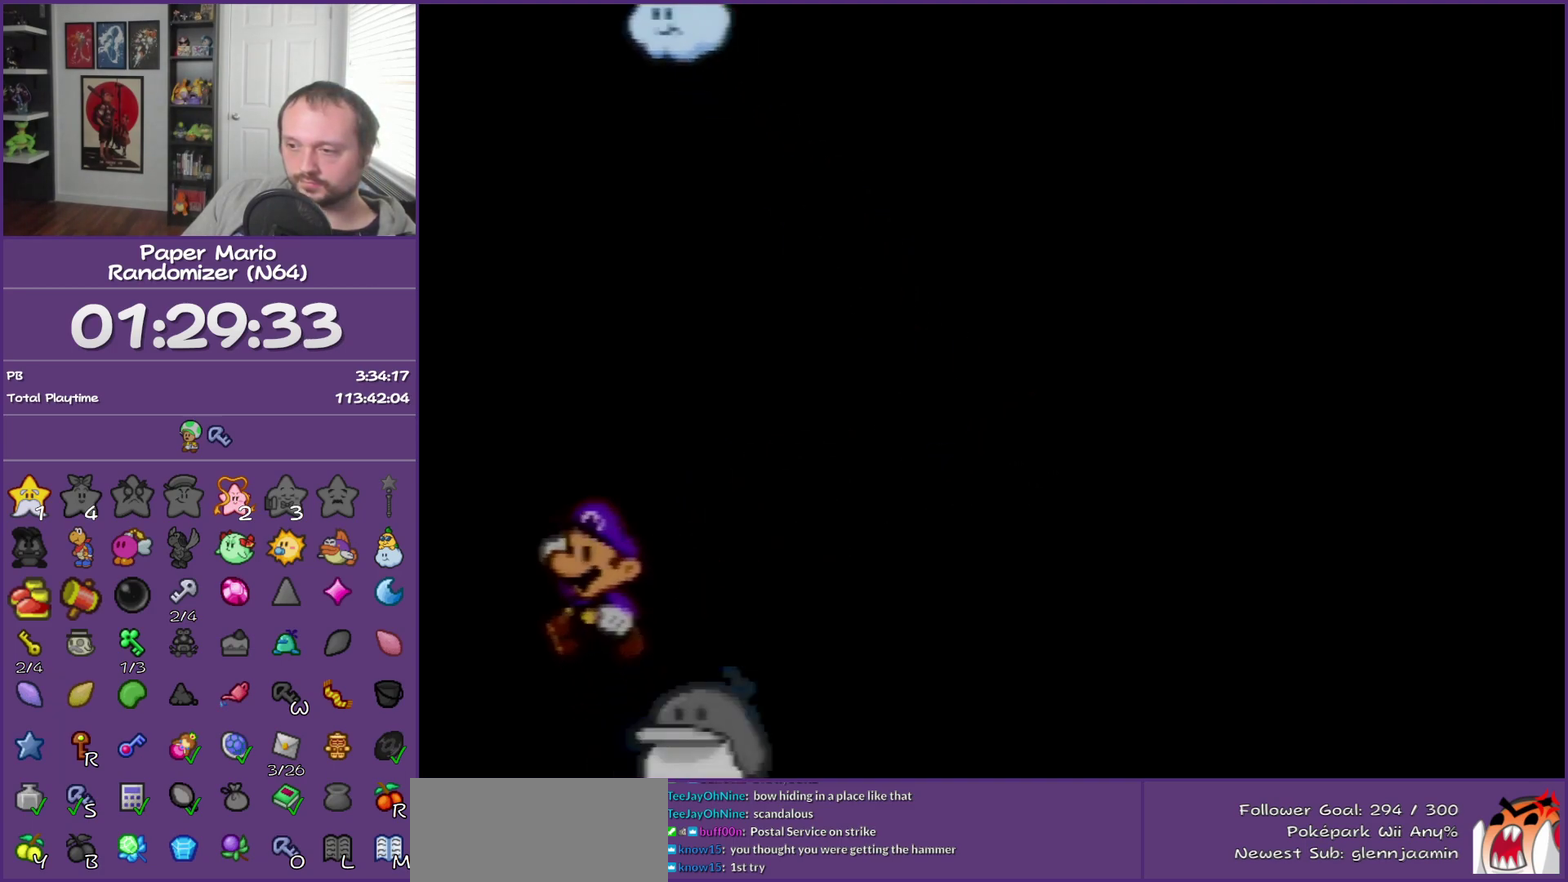
{"buttons": ["B"], "left_stick": "down-right", "events": [[133, "Z", "down"], [250, "Z", "up"]]}
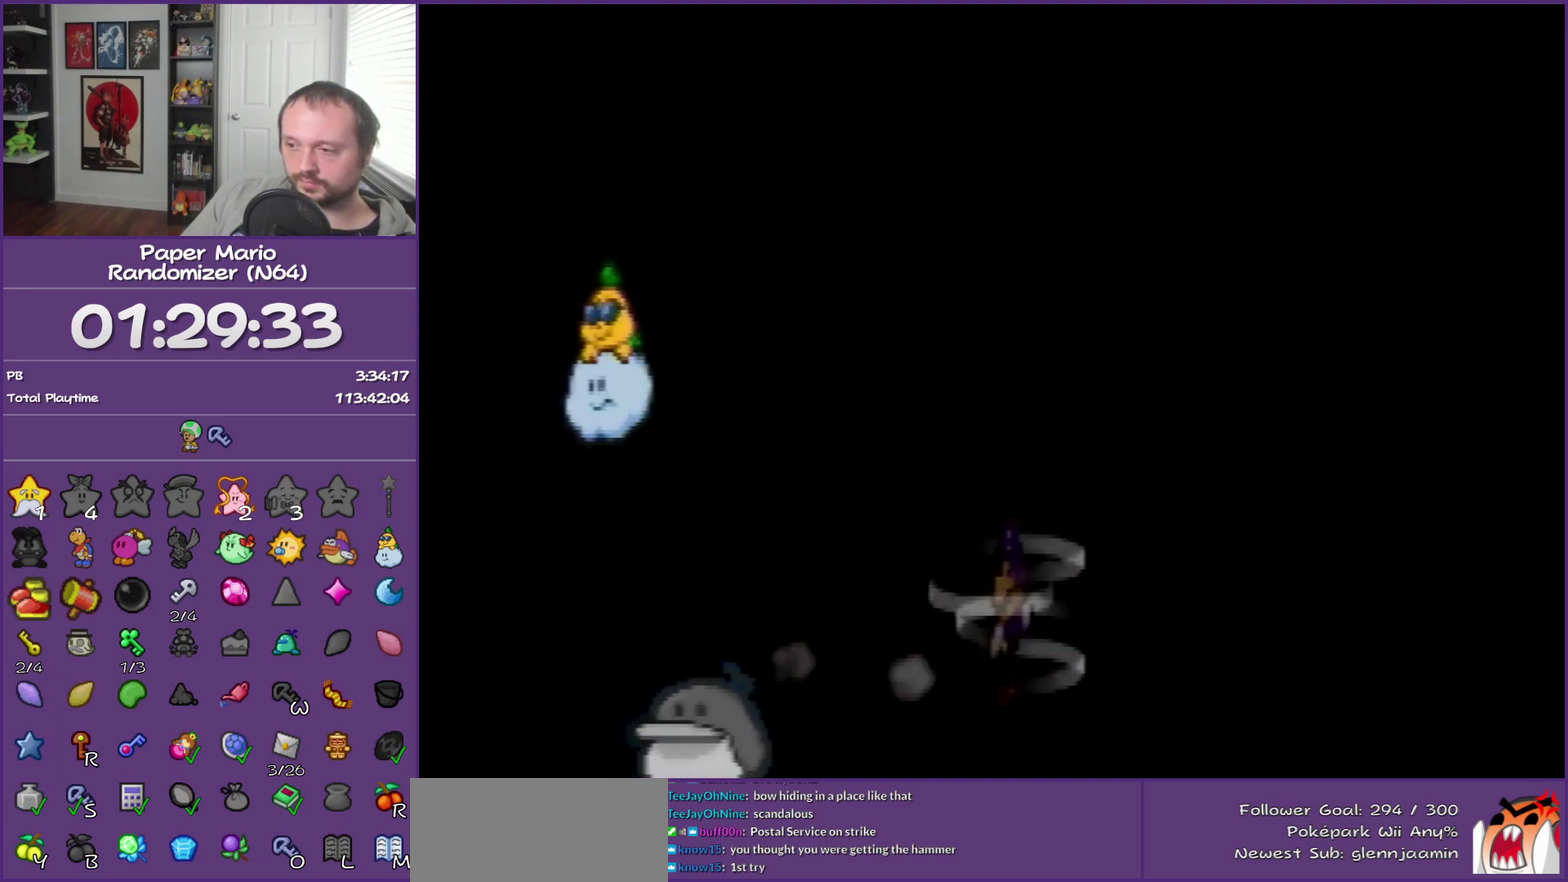
{"buttons": [], "left_stick": "down-left", "events": [[33, "left_stick", "down"], [317, "A", "down"], [383, "B", "up"], [383, "left_stick", "down-left"], [467, "A", "up"]]}
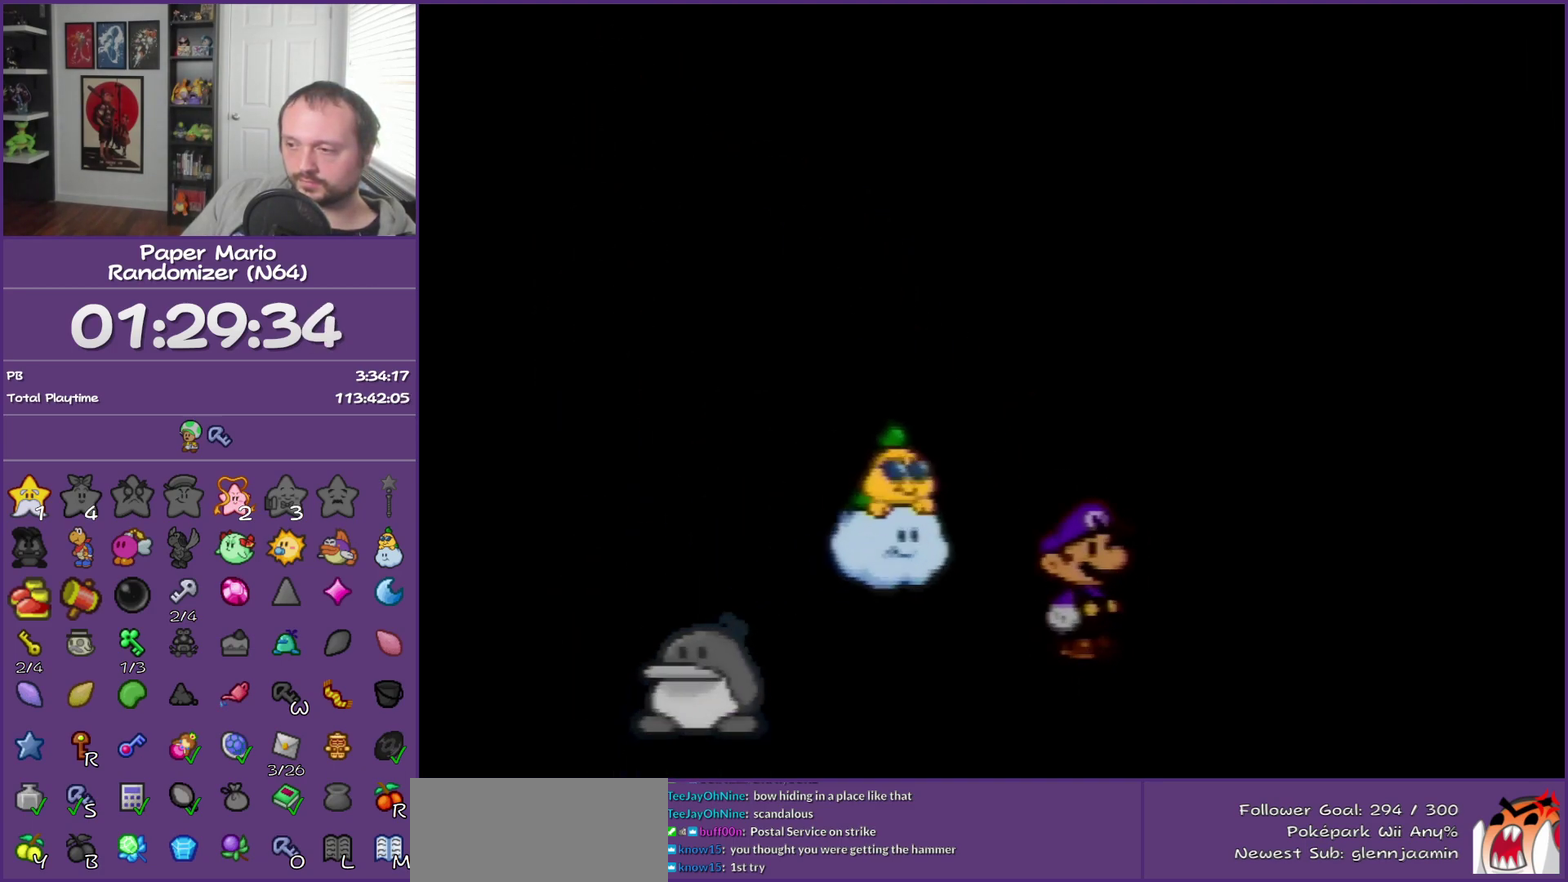
{"buttons": [], "left_stick": "left", "events": [[400, "left_stick", "left"]]}
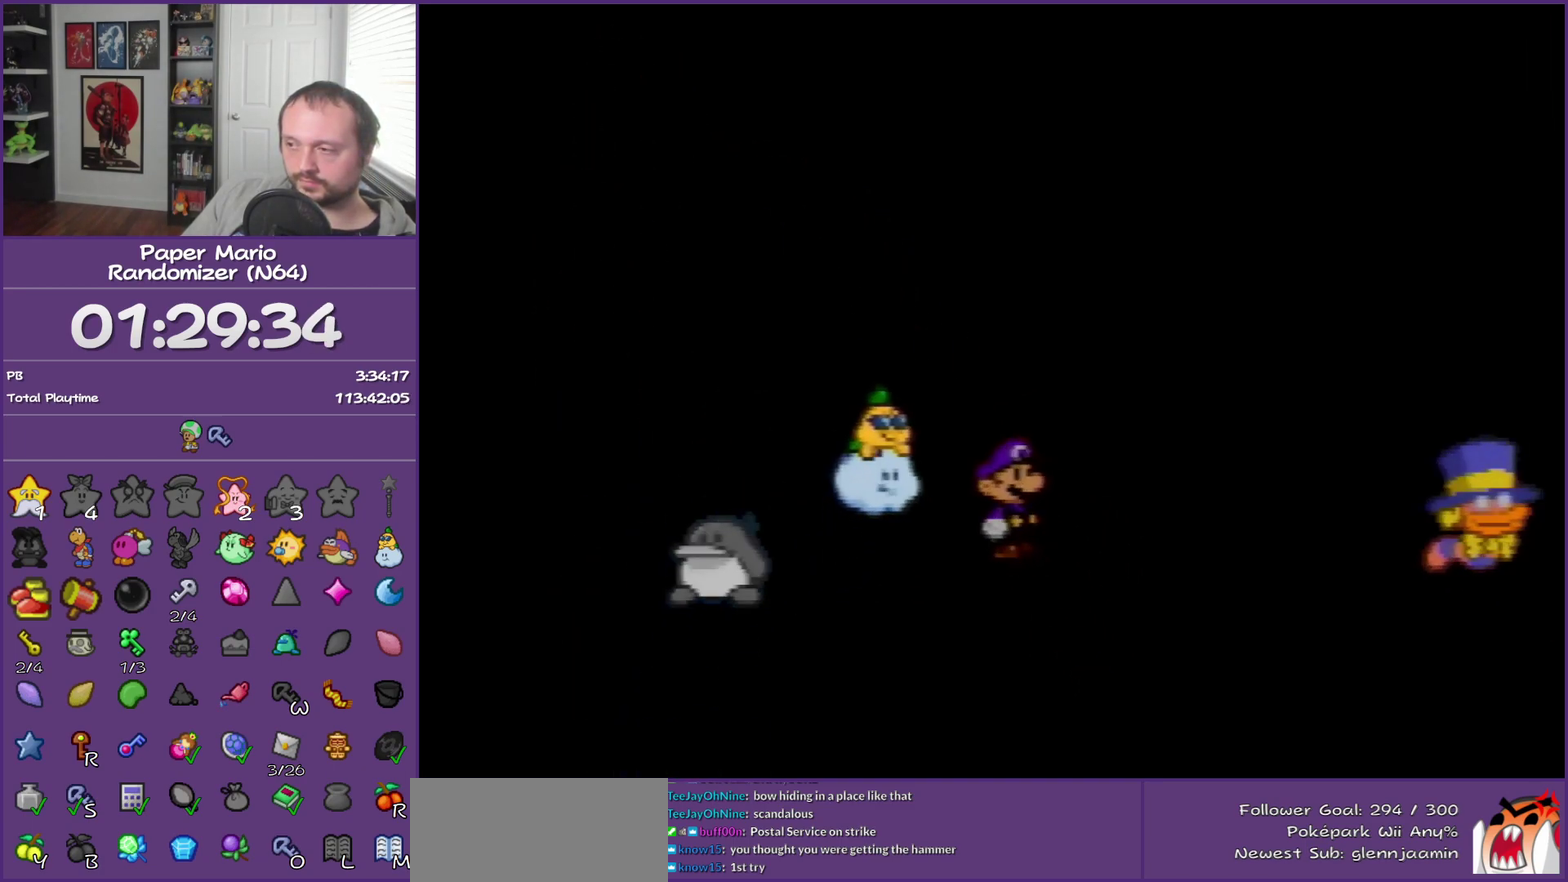
{"buttons": ["Z"], "left_stick": "left", "events": [[283, "Z", "down"], [400, "Z", "up"], [500, "Z", "down"]]}
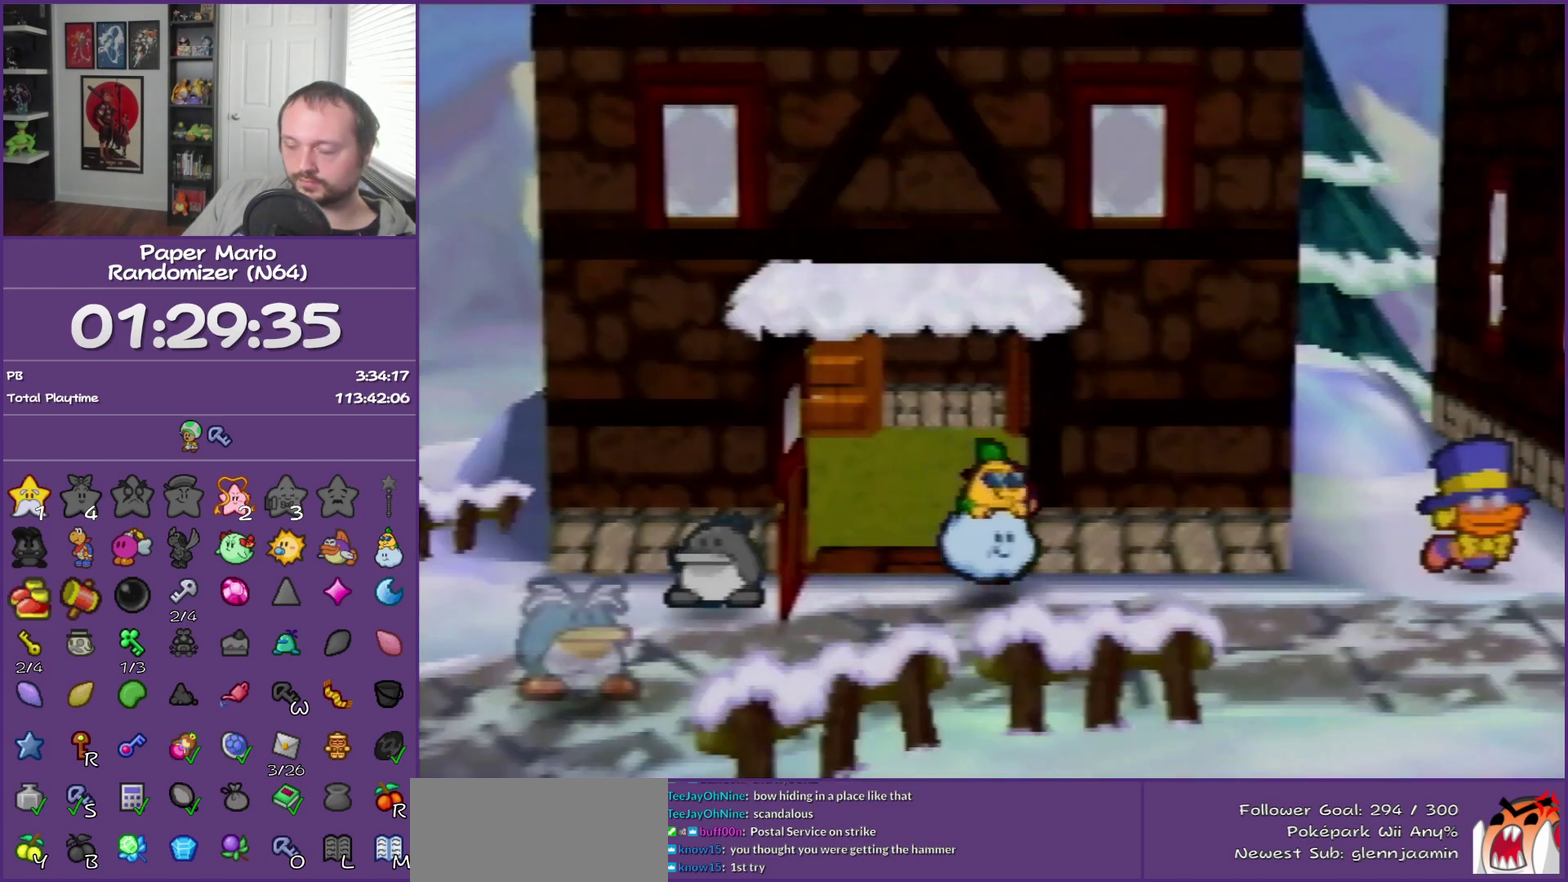
{"buttons": [], "left_stick": "left", "events": [[100, "Z", "up"], [183, "Z", "down"], [283, "Z", "up"], [383, "Z", "down"], [433, "Z", "up"]]}
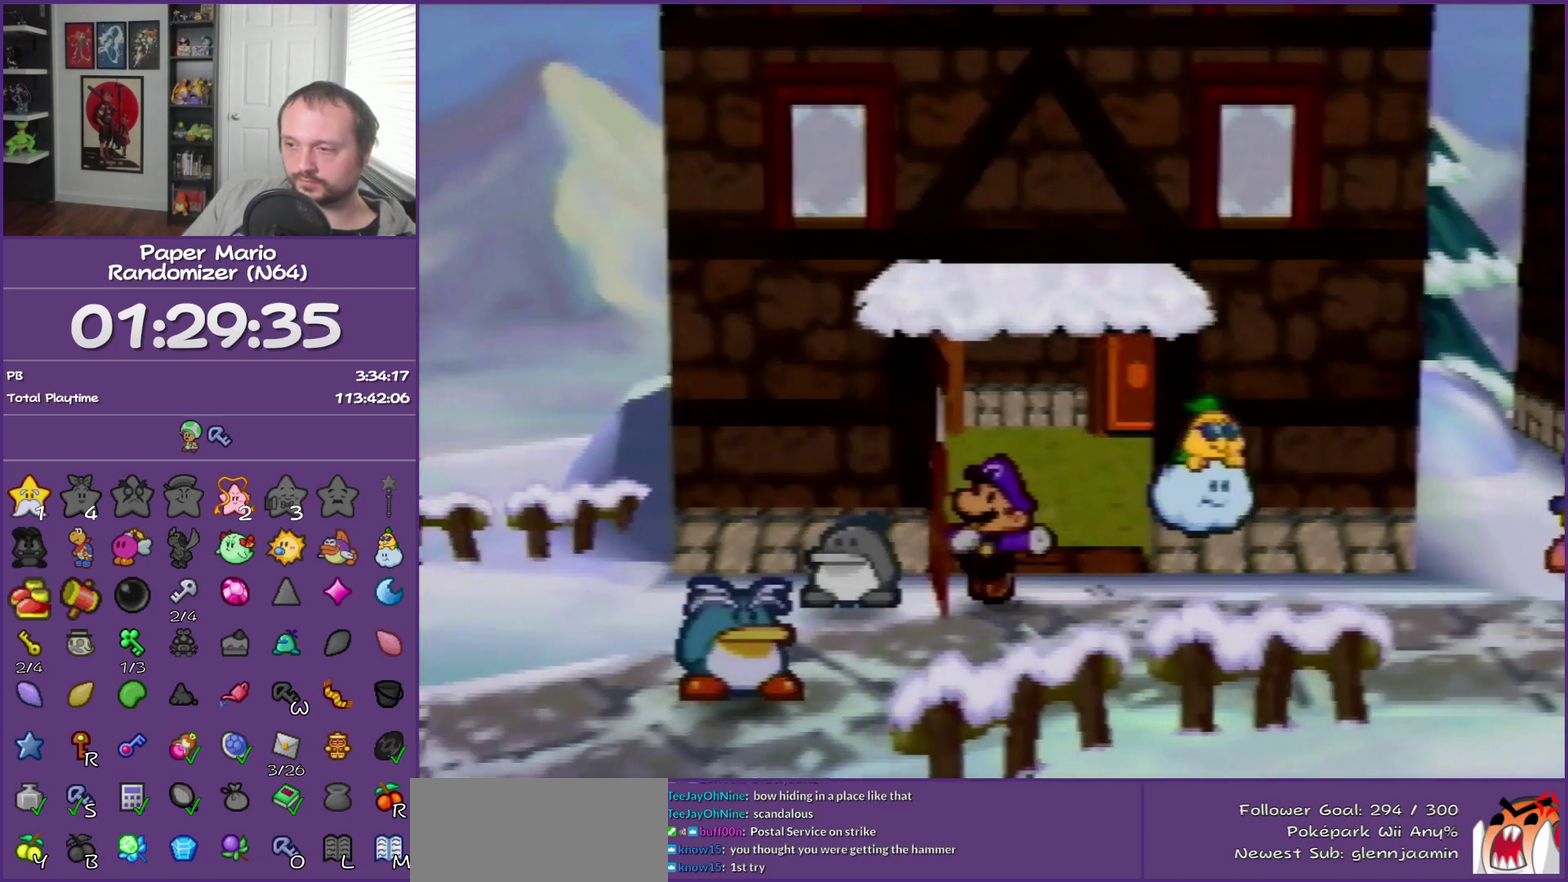
{"buttons": ["Z"], "left_stick": "left", "events": [[67, "Z", "down"], [150, "Z", "up"], [217, "Z", "down"], [350, "Z", "up"], [433, "Z", "down"]]}
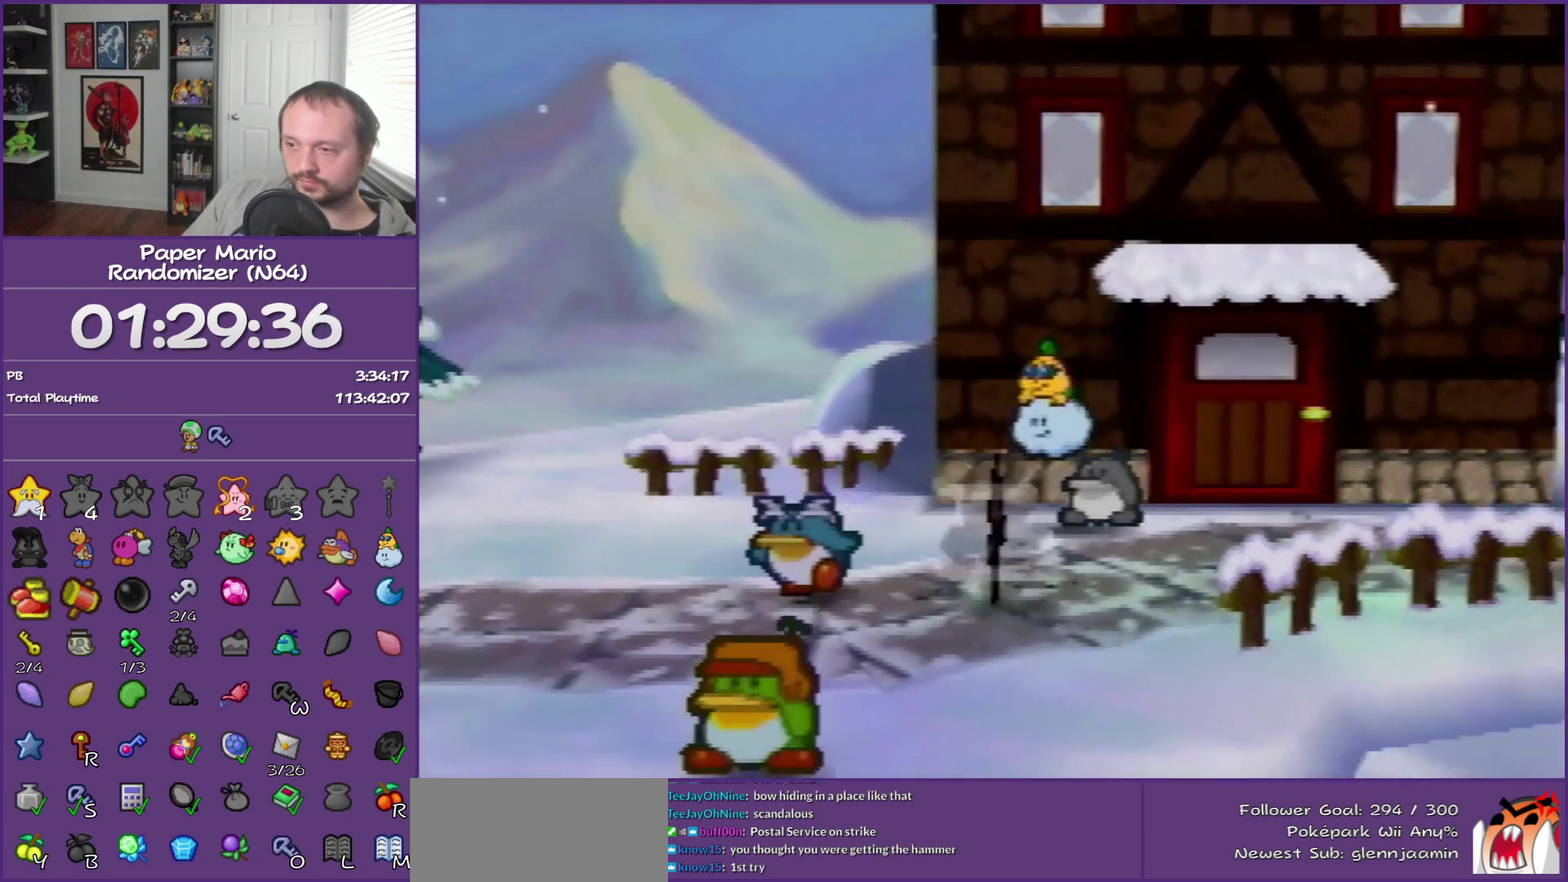
{"buttons": ["Z"], "left_stick": "left", "events": [[217, "Z", "up"], [317, "Z", "down"], [400, "Z", "up"], [467, "Z", "down"]]}
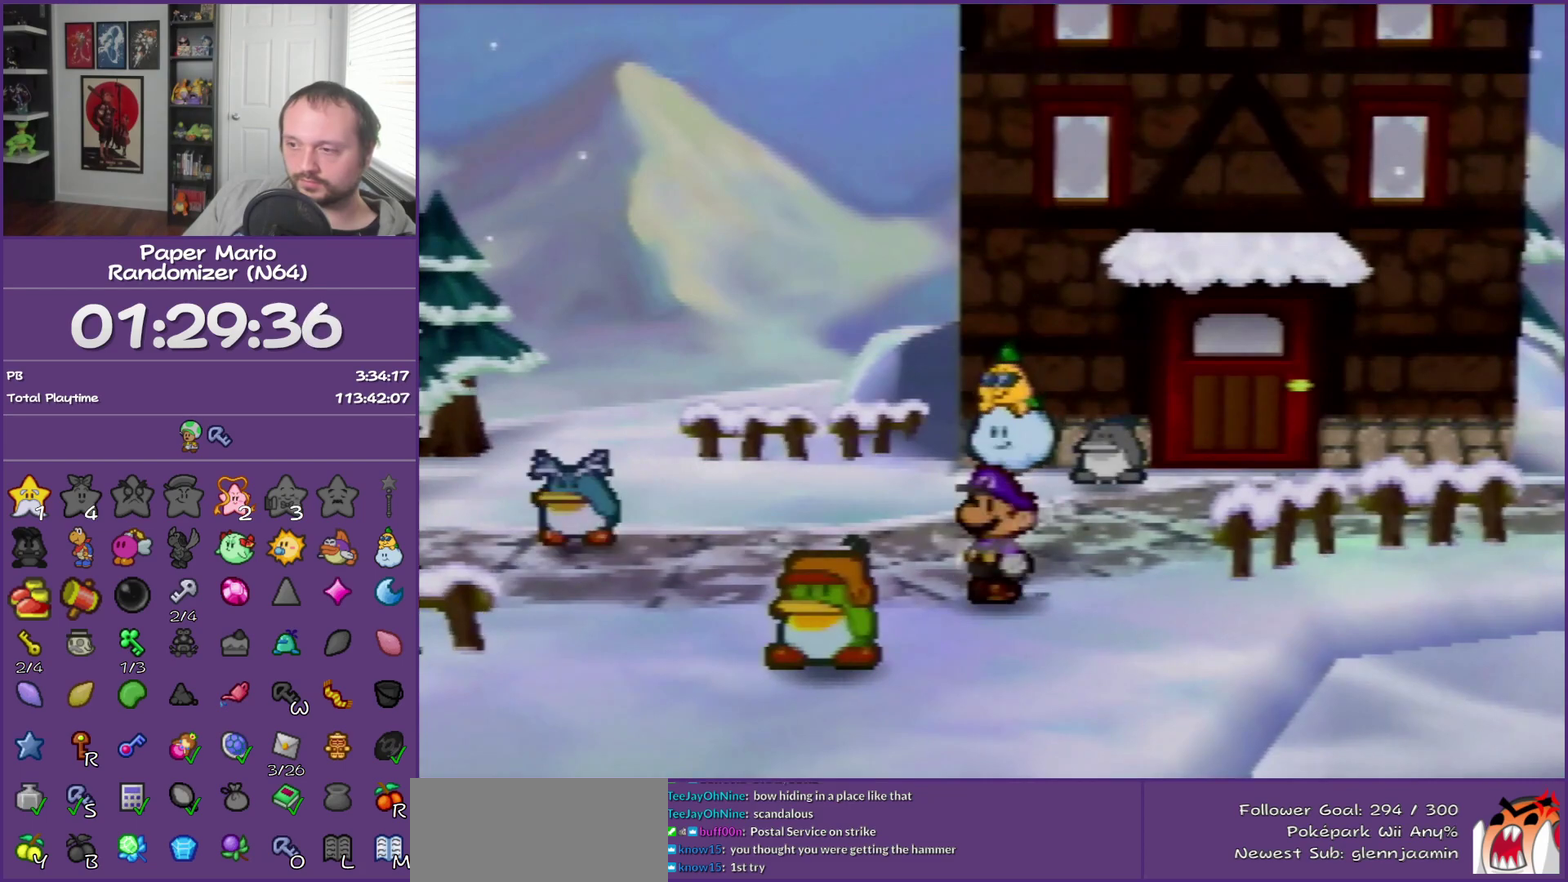
{"buttons": ["Z"], "left_stick": "left", "events": []}